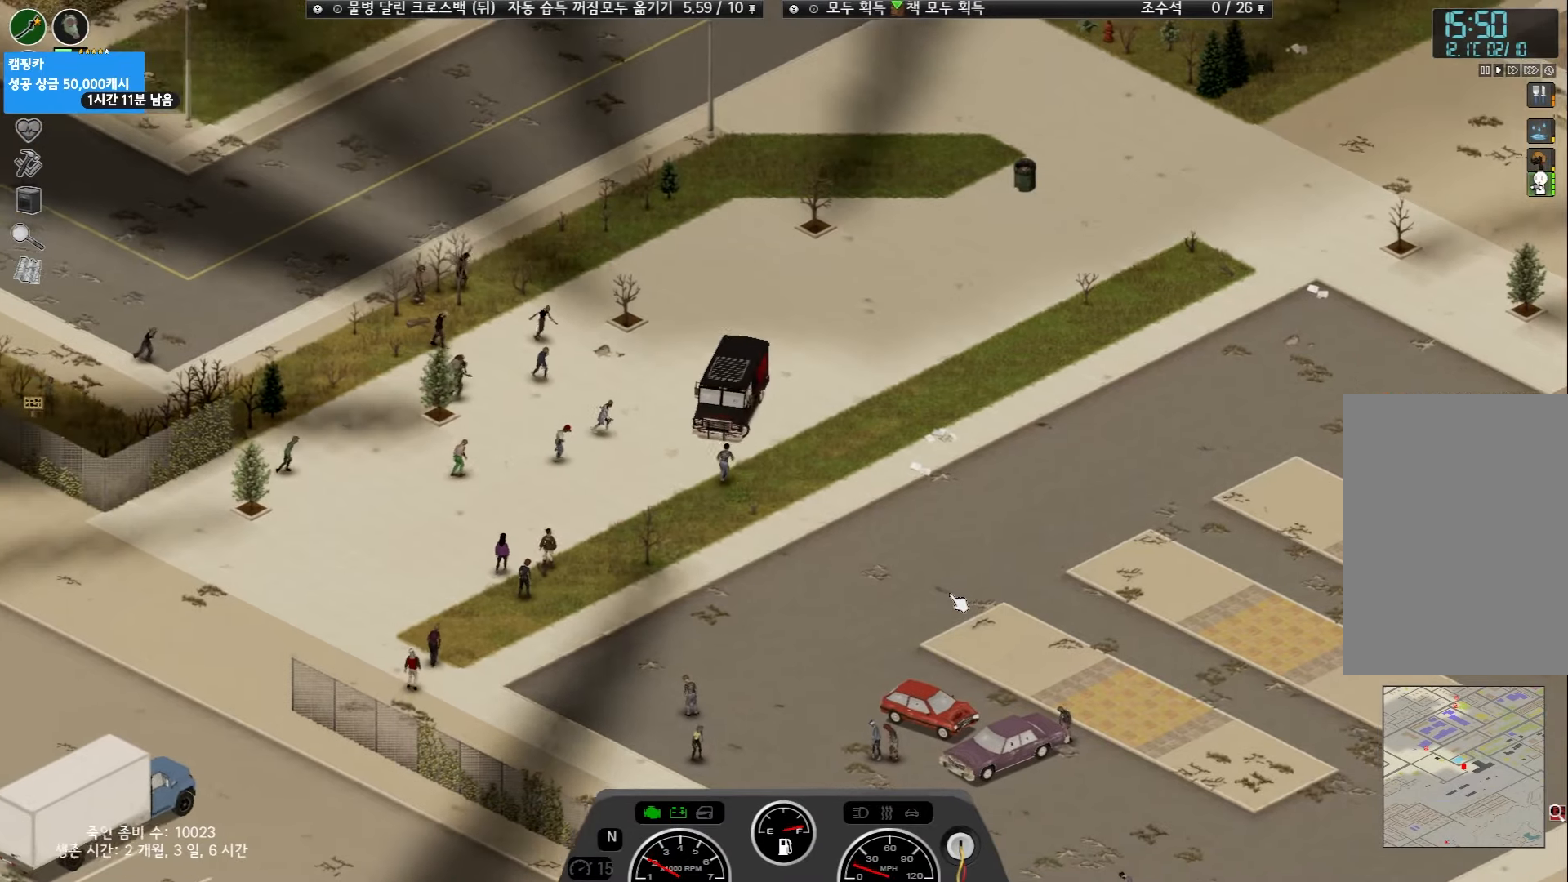
Gameplay with keyboard and mouse; each line is a JSON object with the keys held at the frame after it. "events" lists presses ("down") and releases ("up") of "space" and "w" between this image and that frame as [ms after this image, input, new state], when the widget could be followed in between. No other keys are recorded. Mouse buttons are not recorded. Not read: mouse_move.
{"keys": ["w"], "events": [[150, "w", "down"]]}
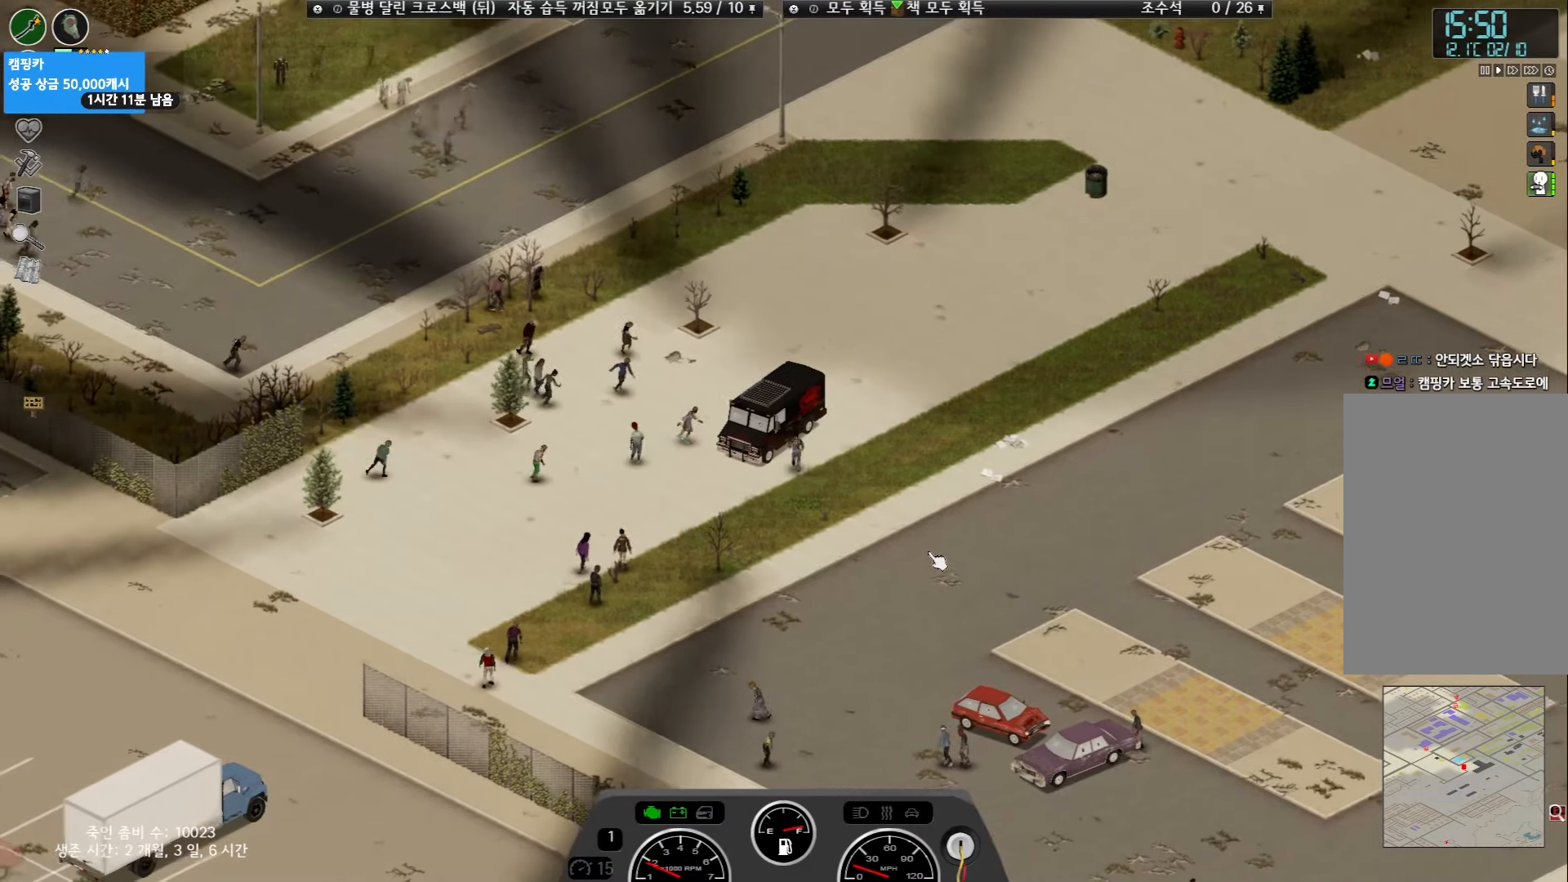
{"keys": ["w"], "events": []}
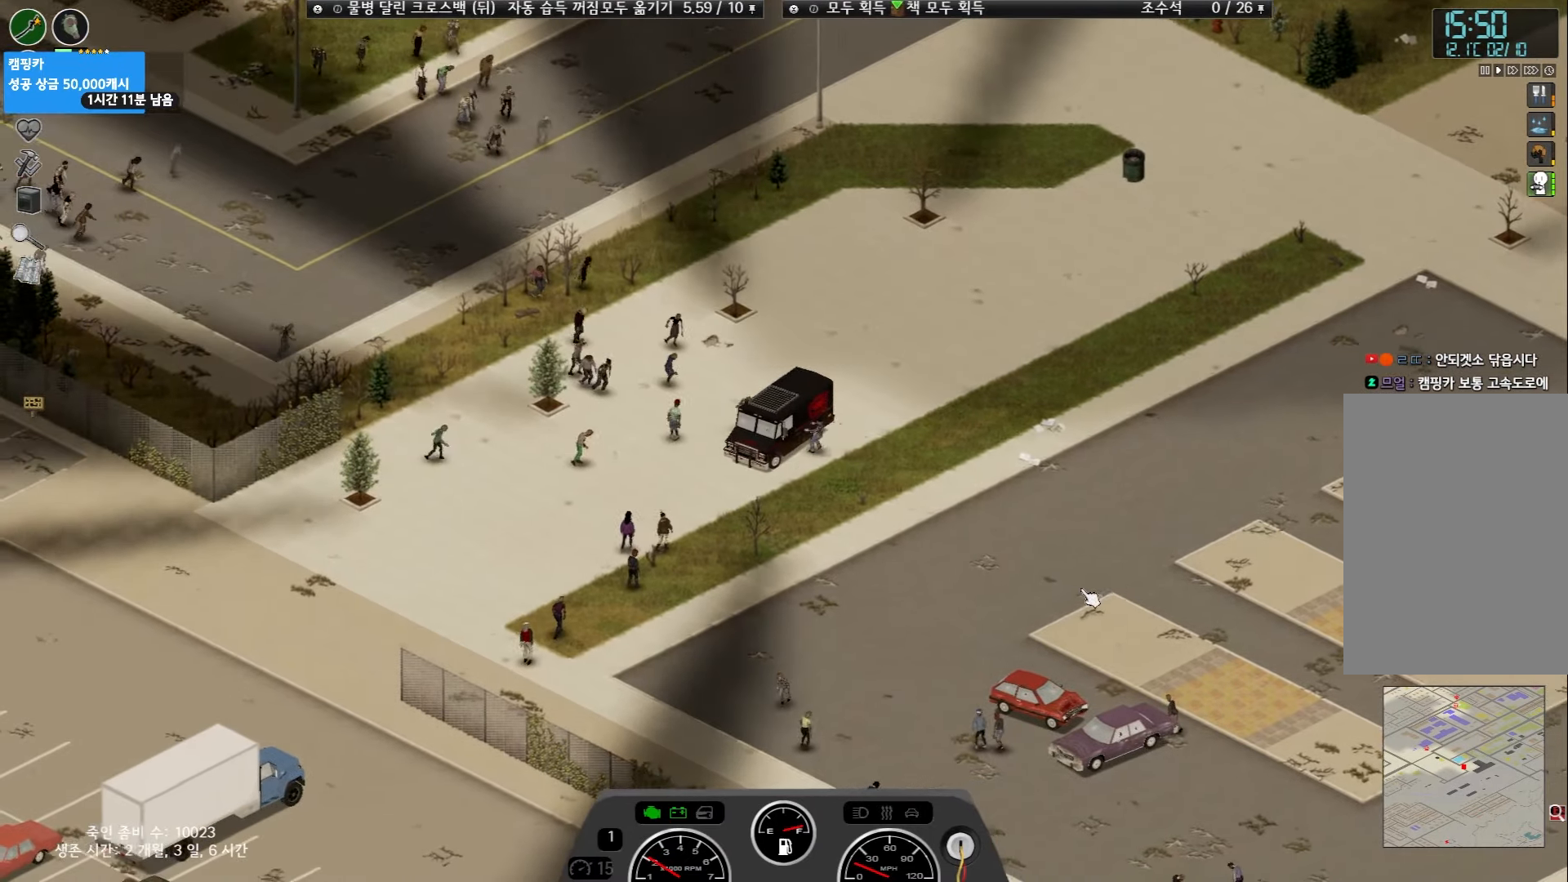
{"keys": ["w"], "events": []}
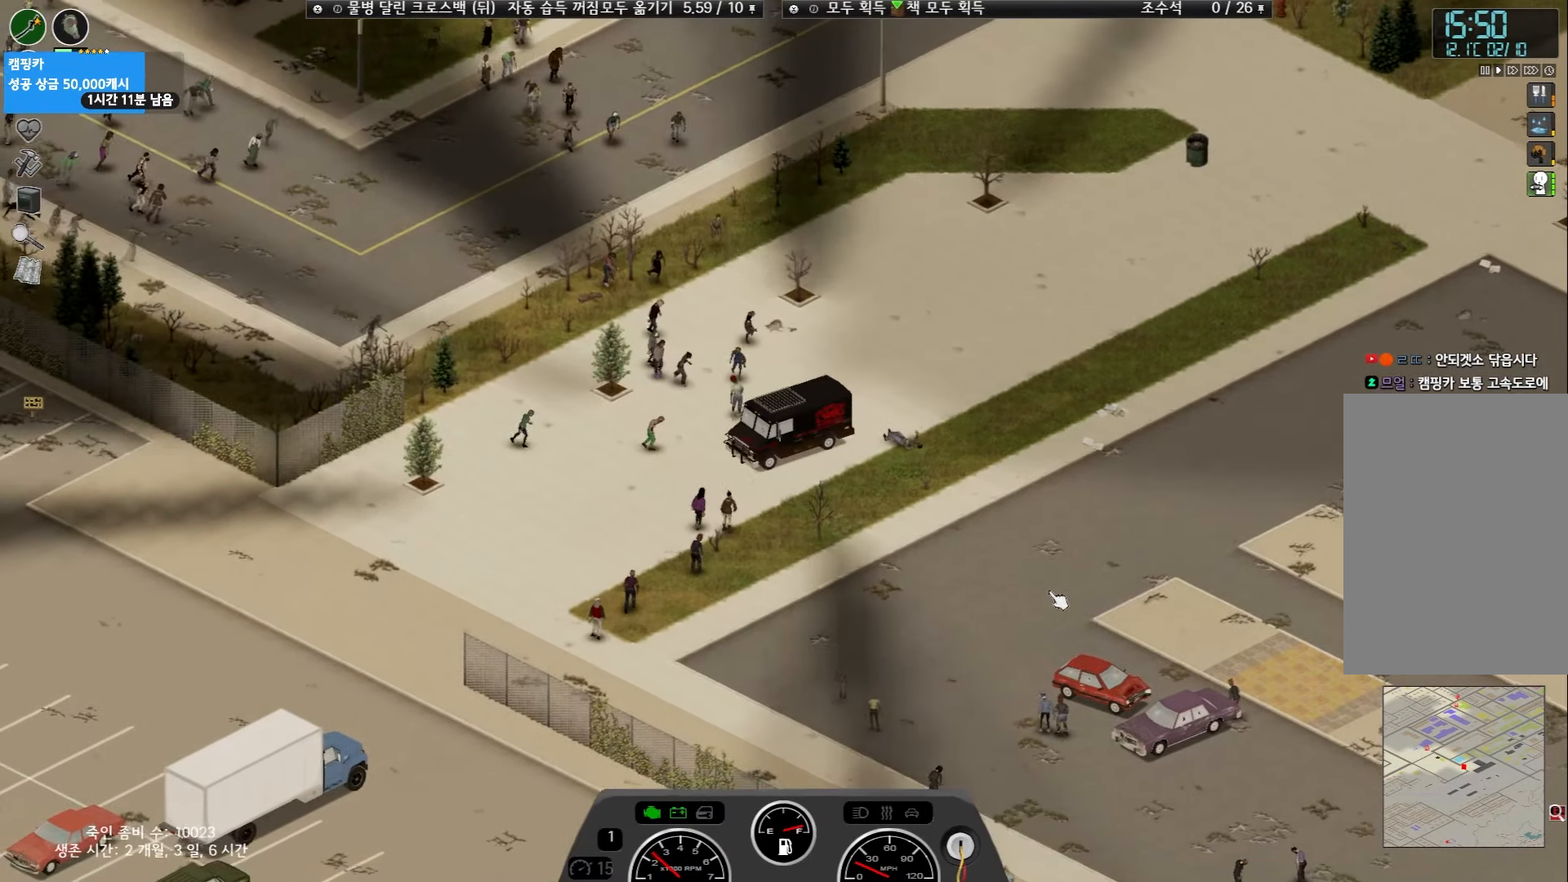
{"keys": ["w"], "events": []}
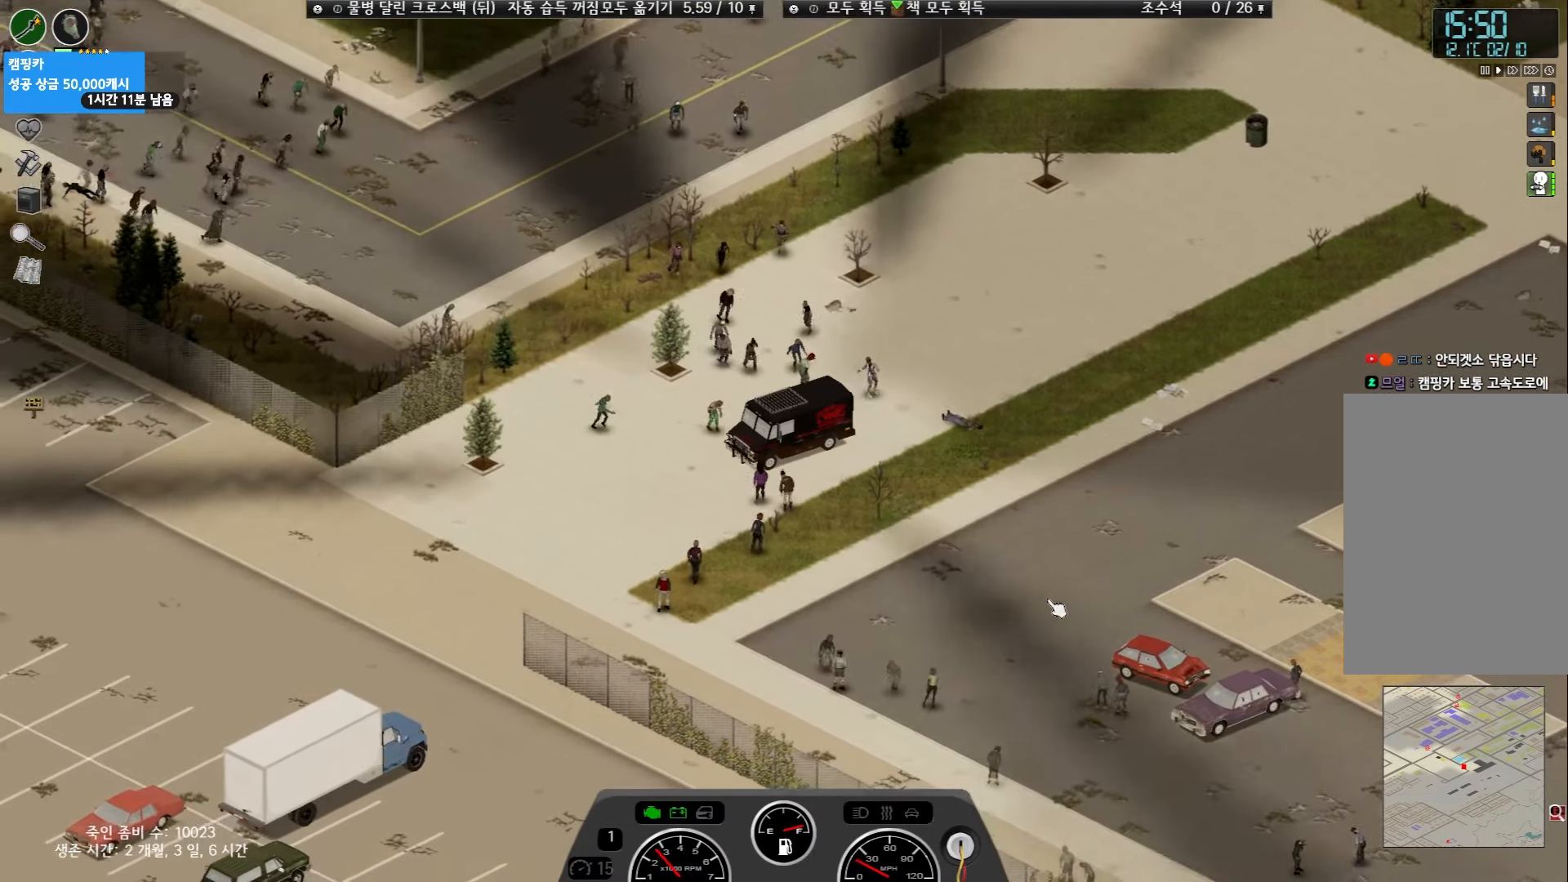
{"keys": ["w"], "events": []}
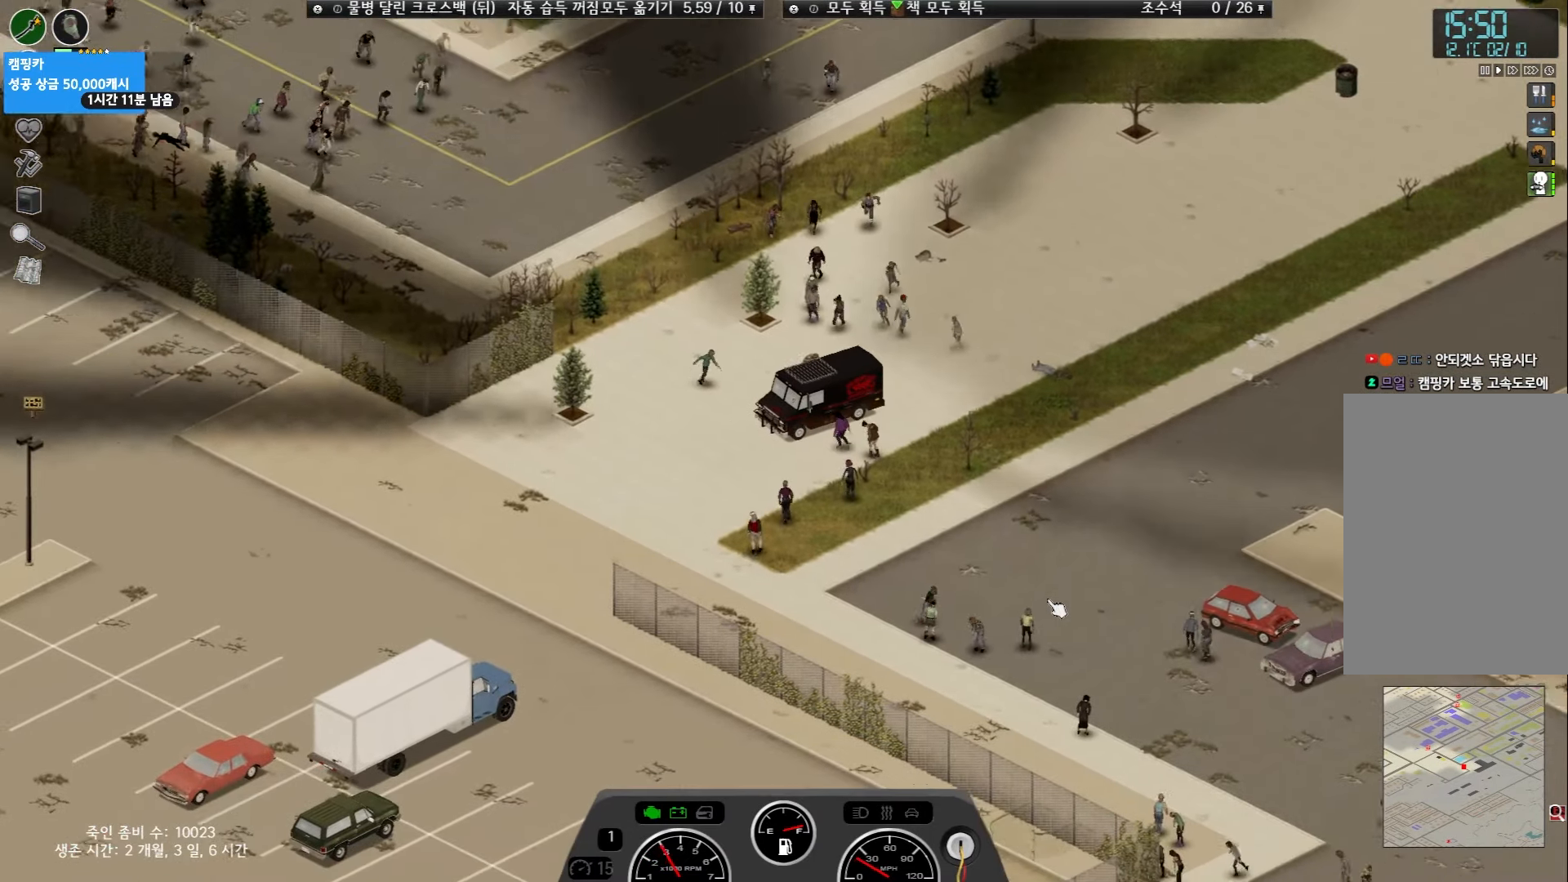
{"keys": ["w"], "events": []}
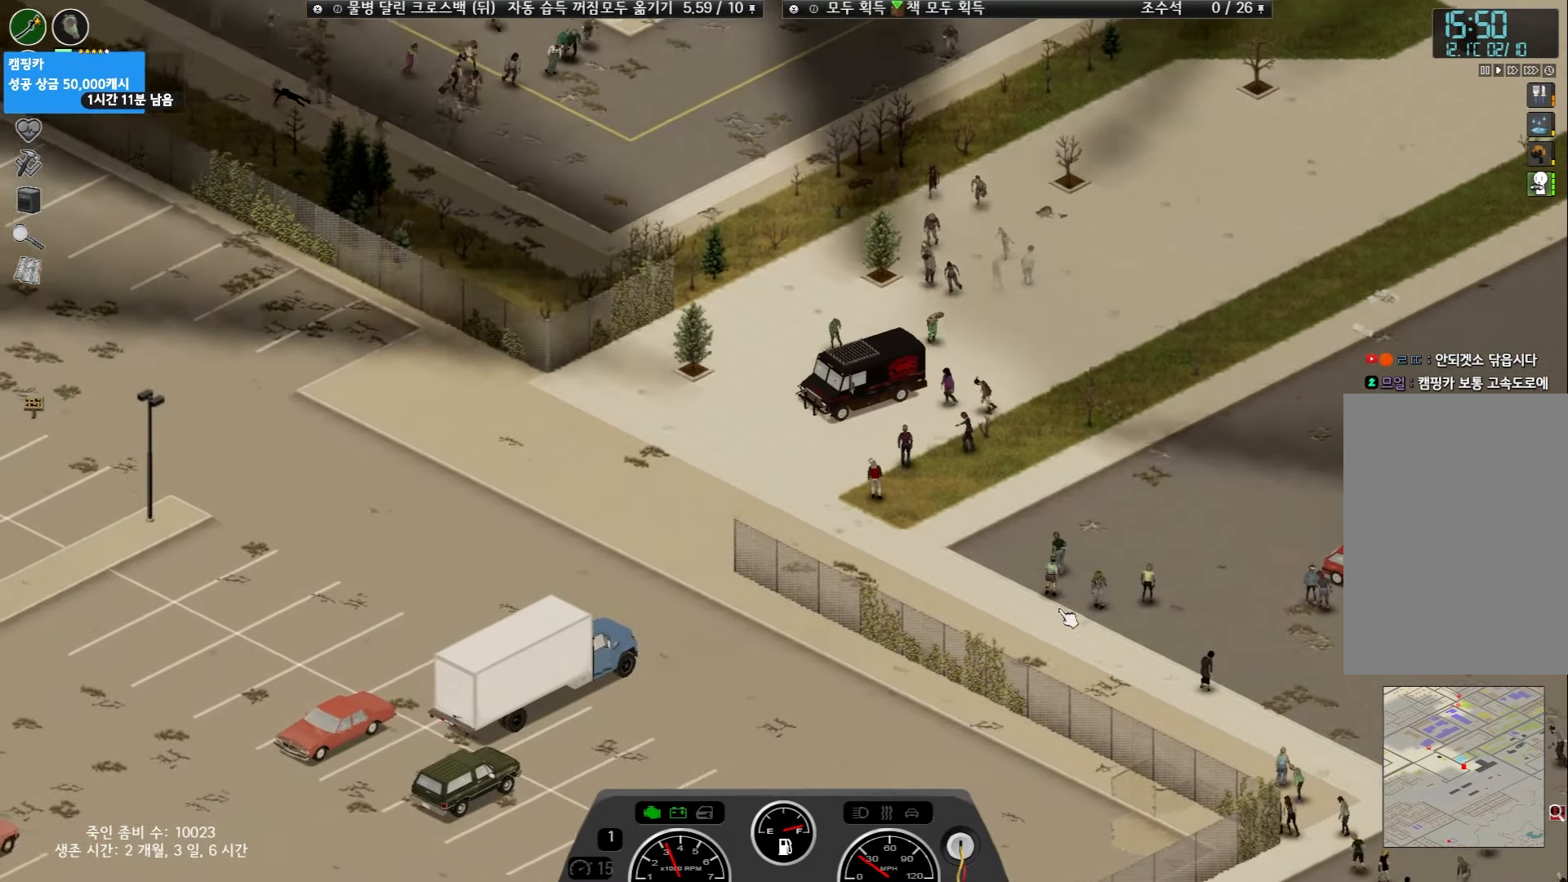
{"keys": ["w"], "events": []}
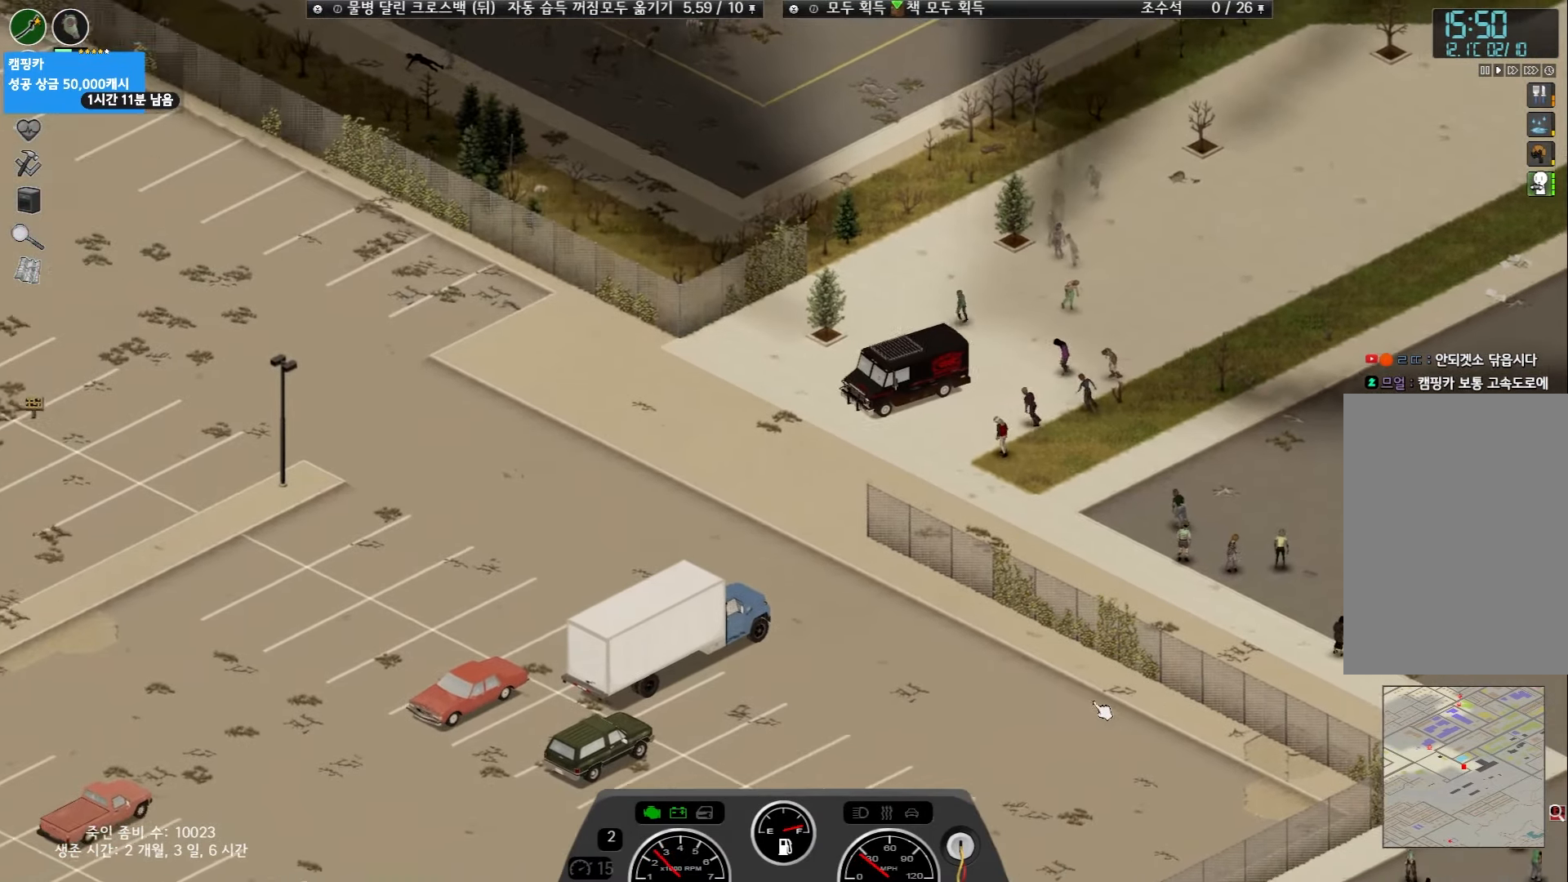
{"keys": ["w"], "events": []}
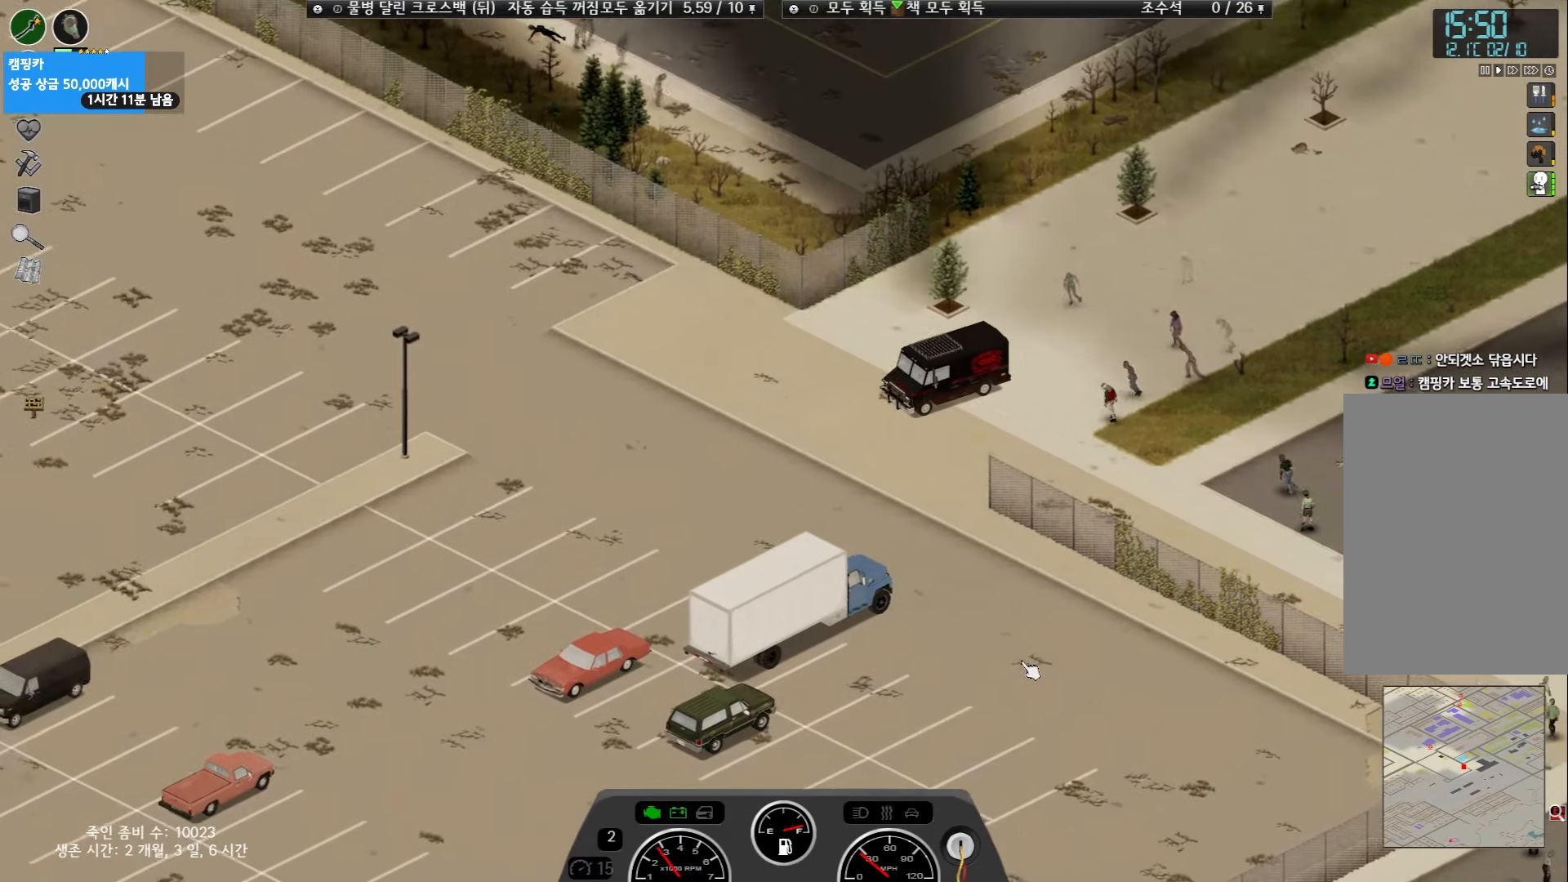
{"keys": ["w"], "events": []}
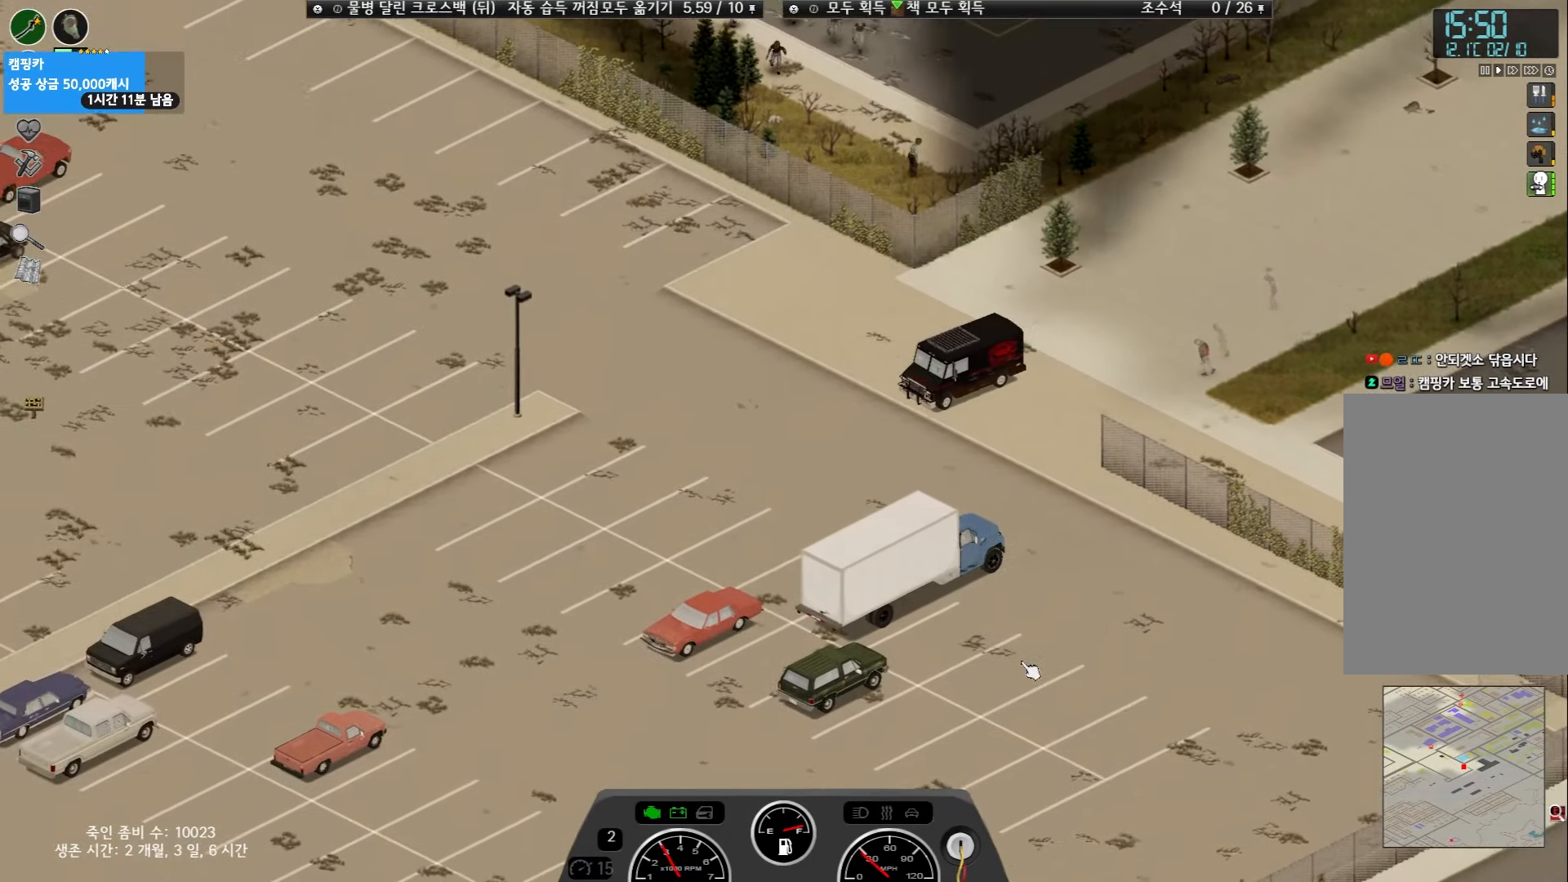
{"keys": ["w"], "events": []}
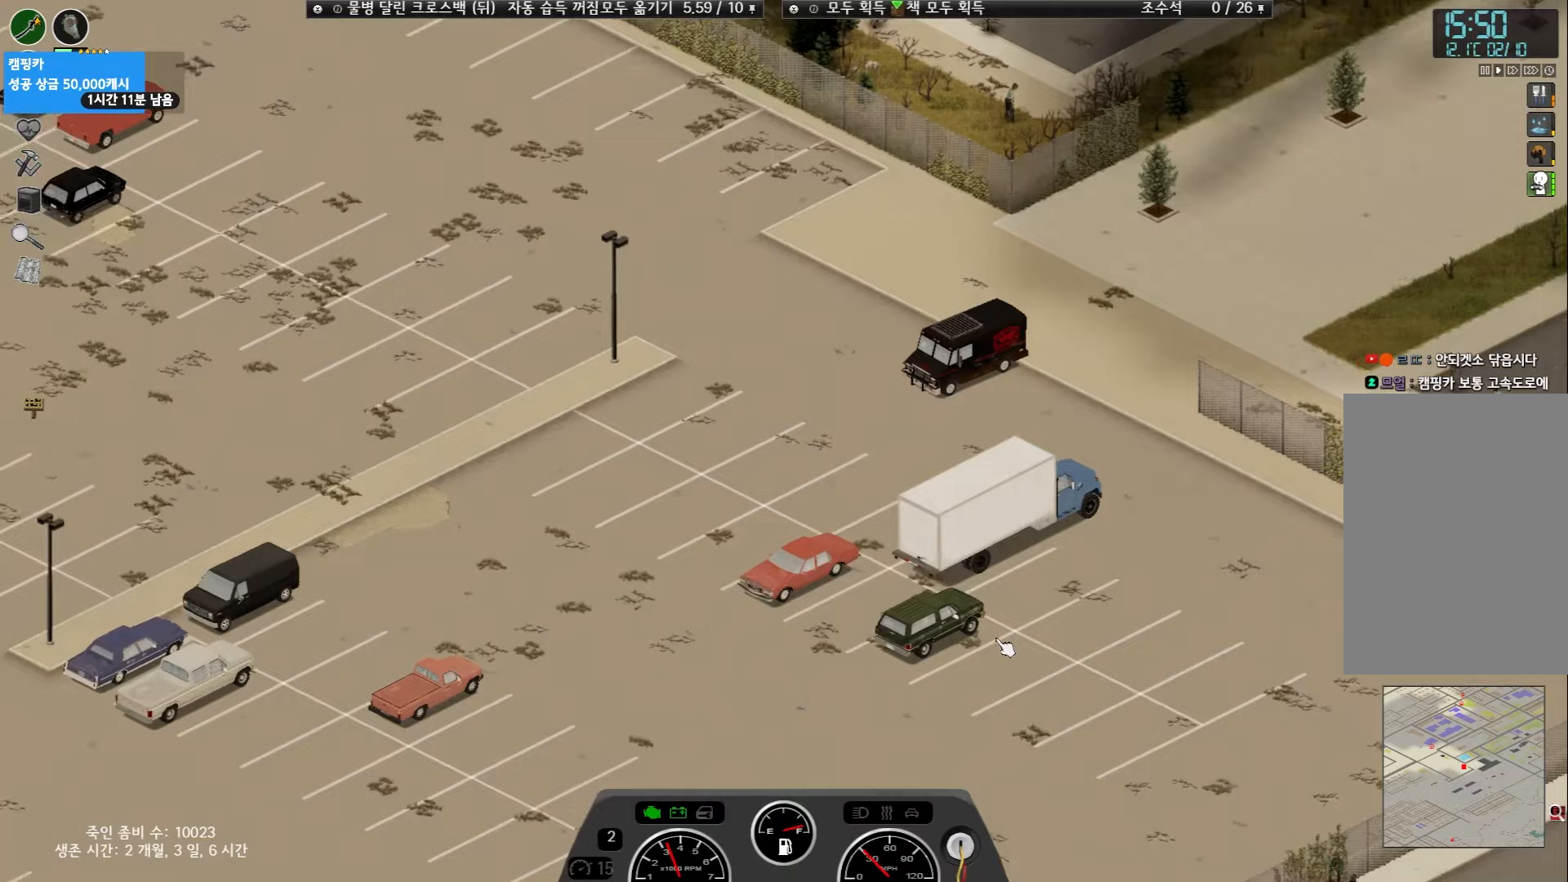
{"keys": ["w"], "events": []}
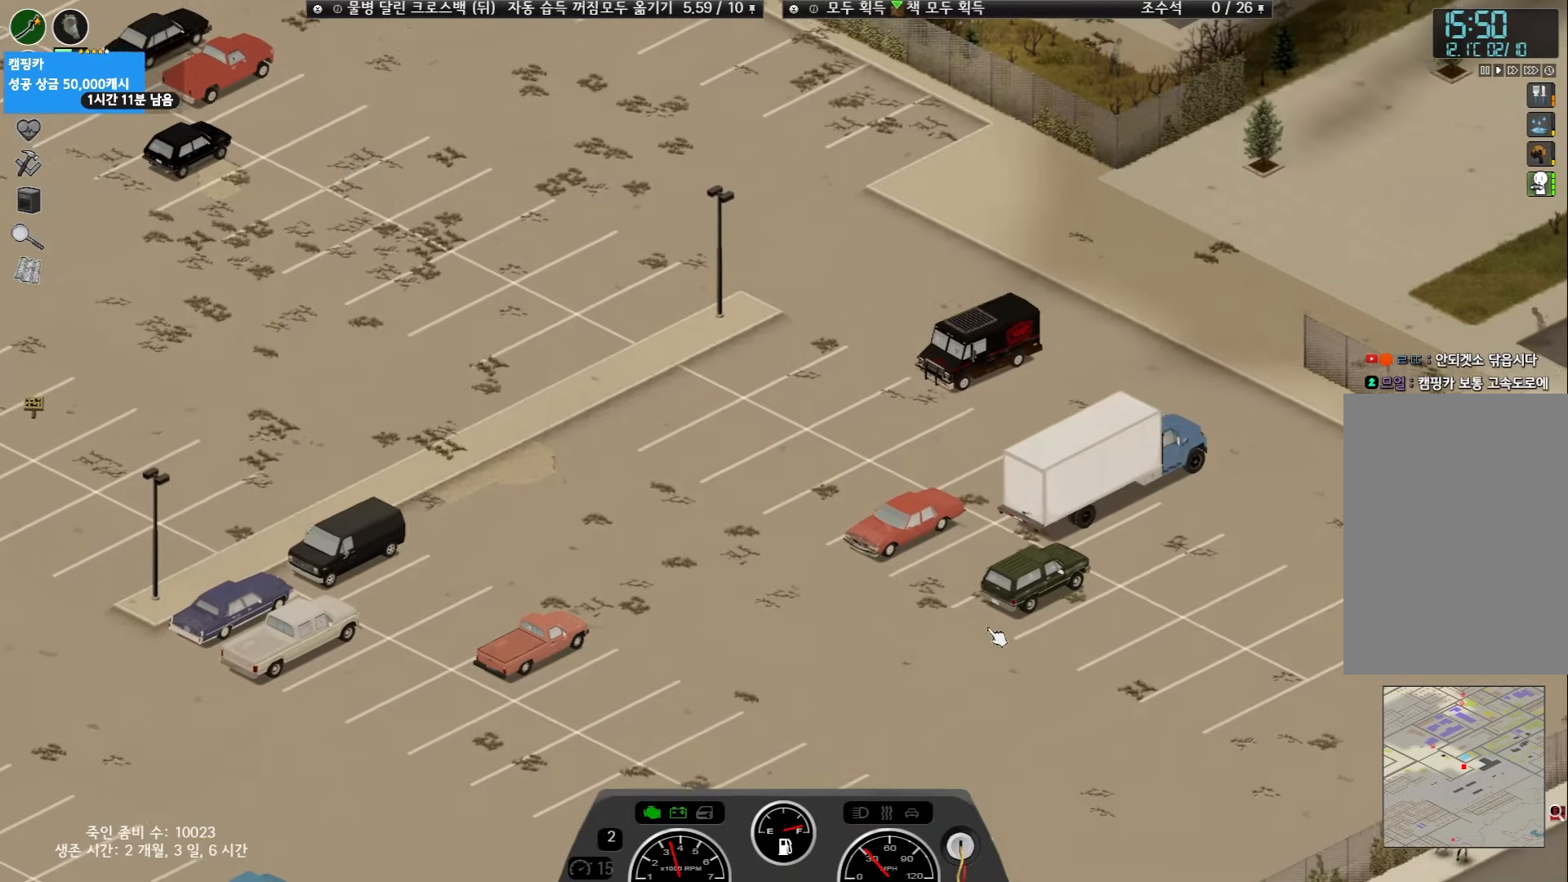
{"keys": ["w"], "events": []}
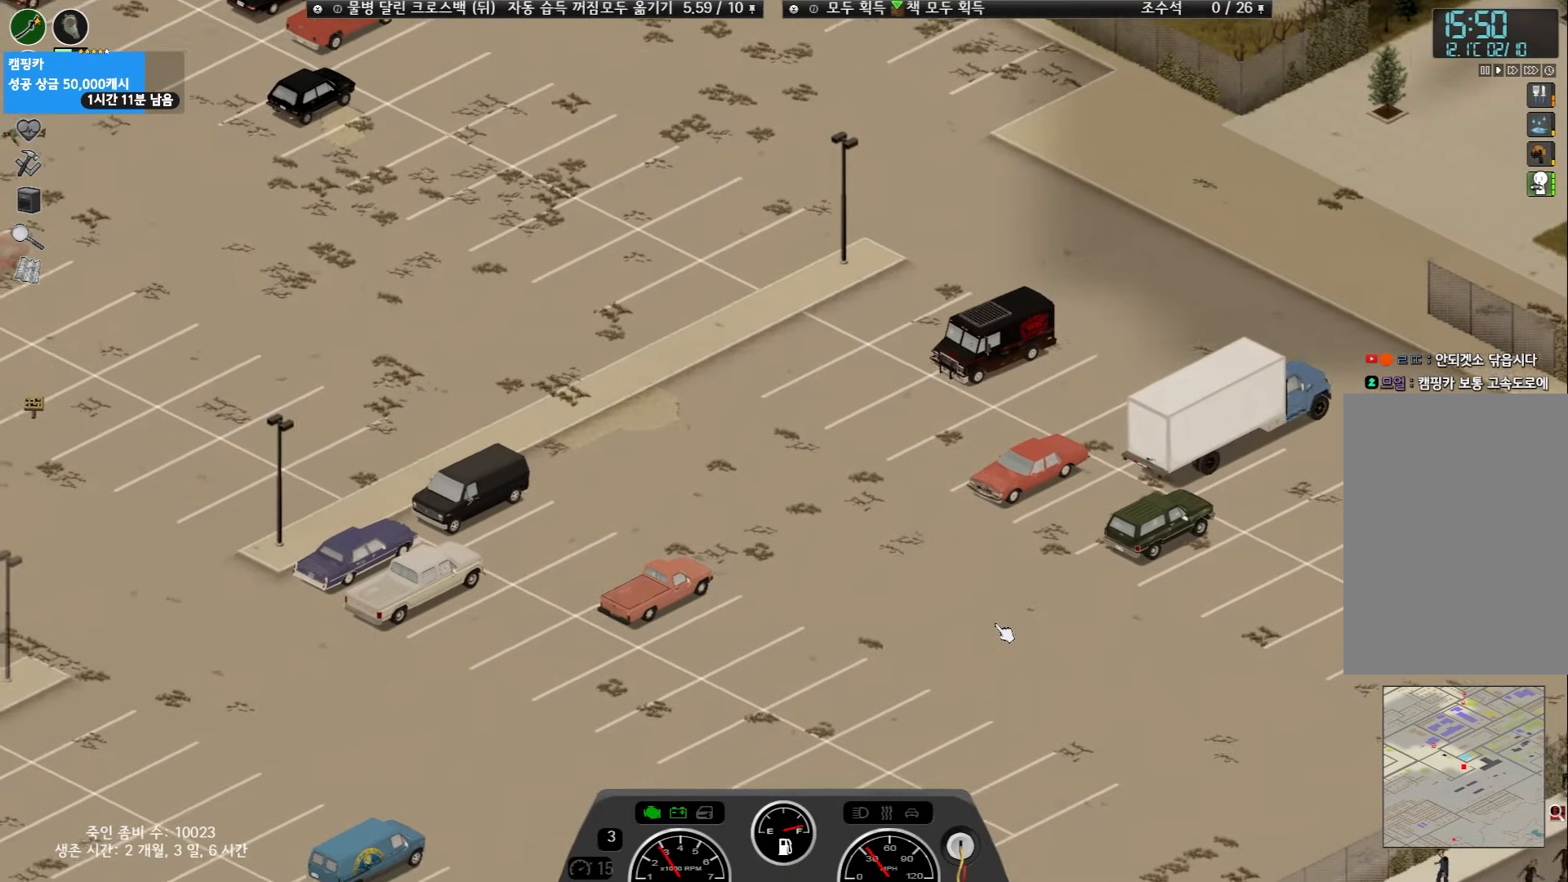
{"keys": [], "events": [[67, "w", "up"]]}
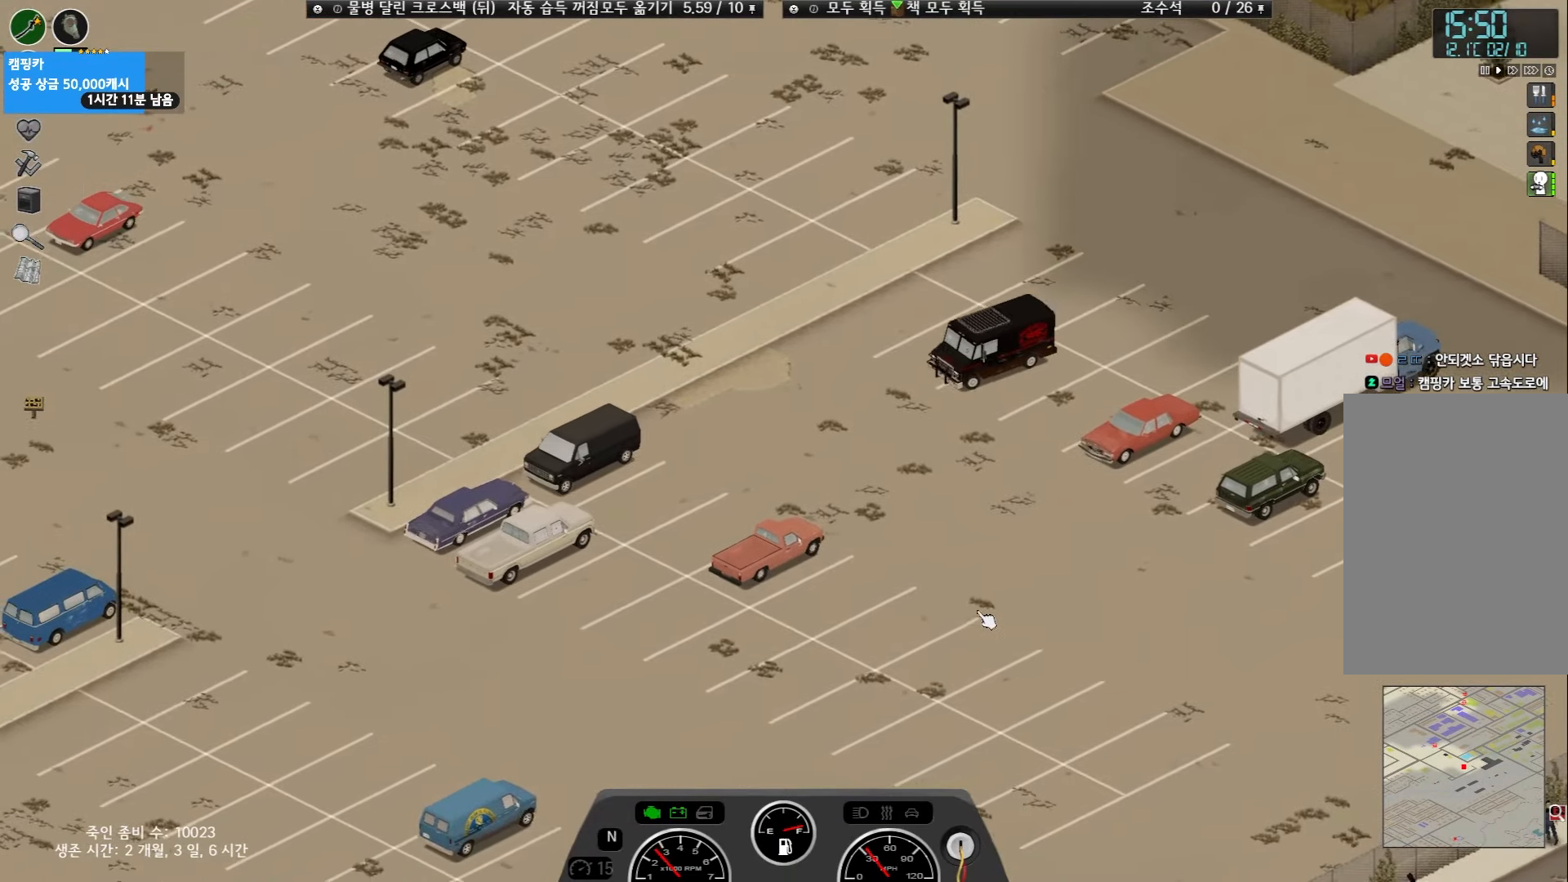
{"keys": ["w"], "events": [[250, "w", "down"]]}
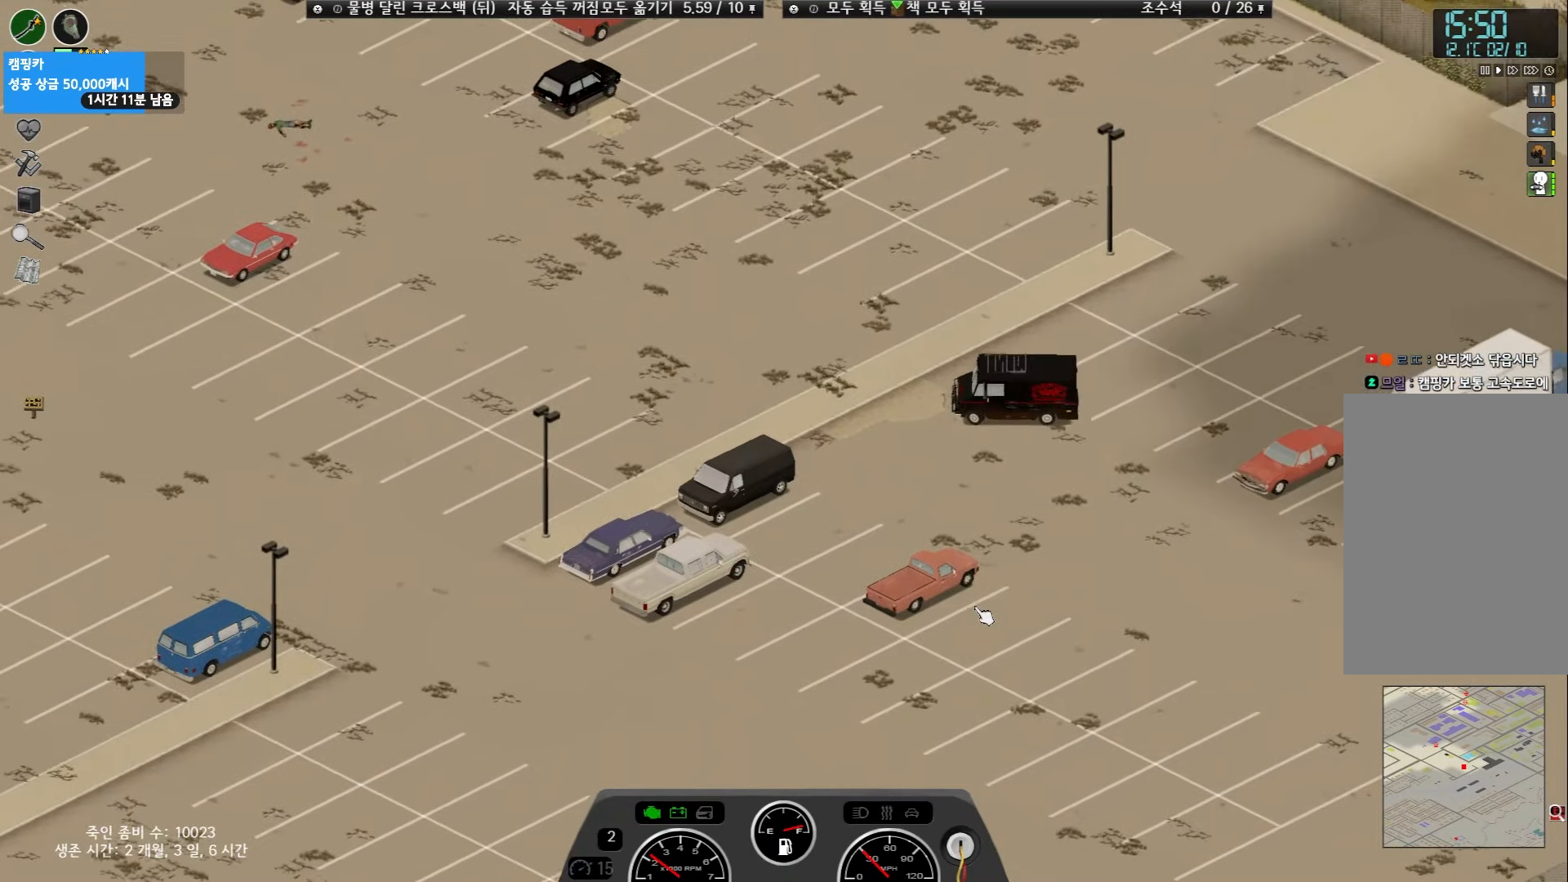
{"keys": ["w"], "events": []}
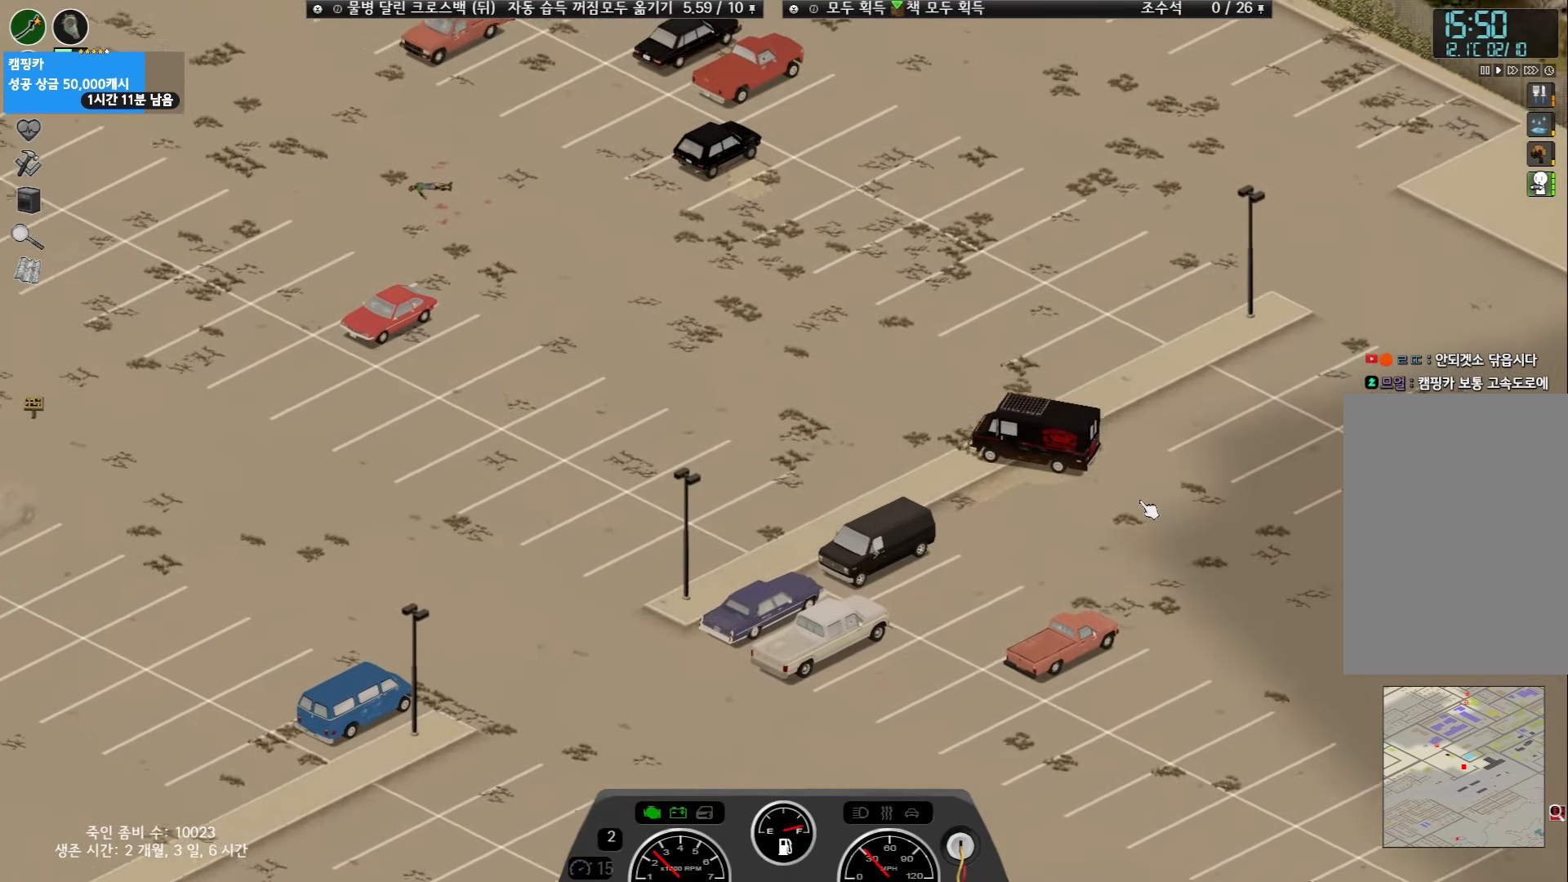
{"keys": ["w"], "events": []}
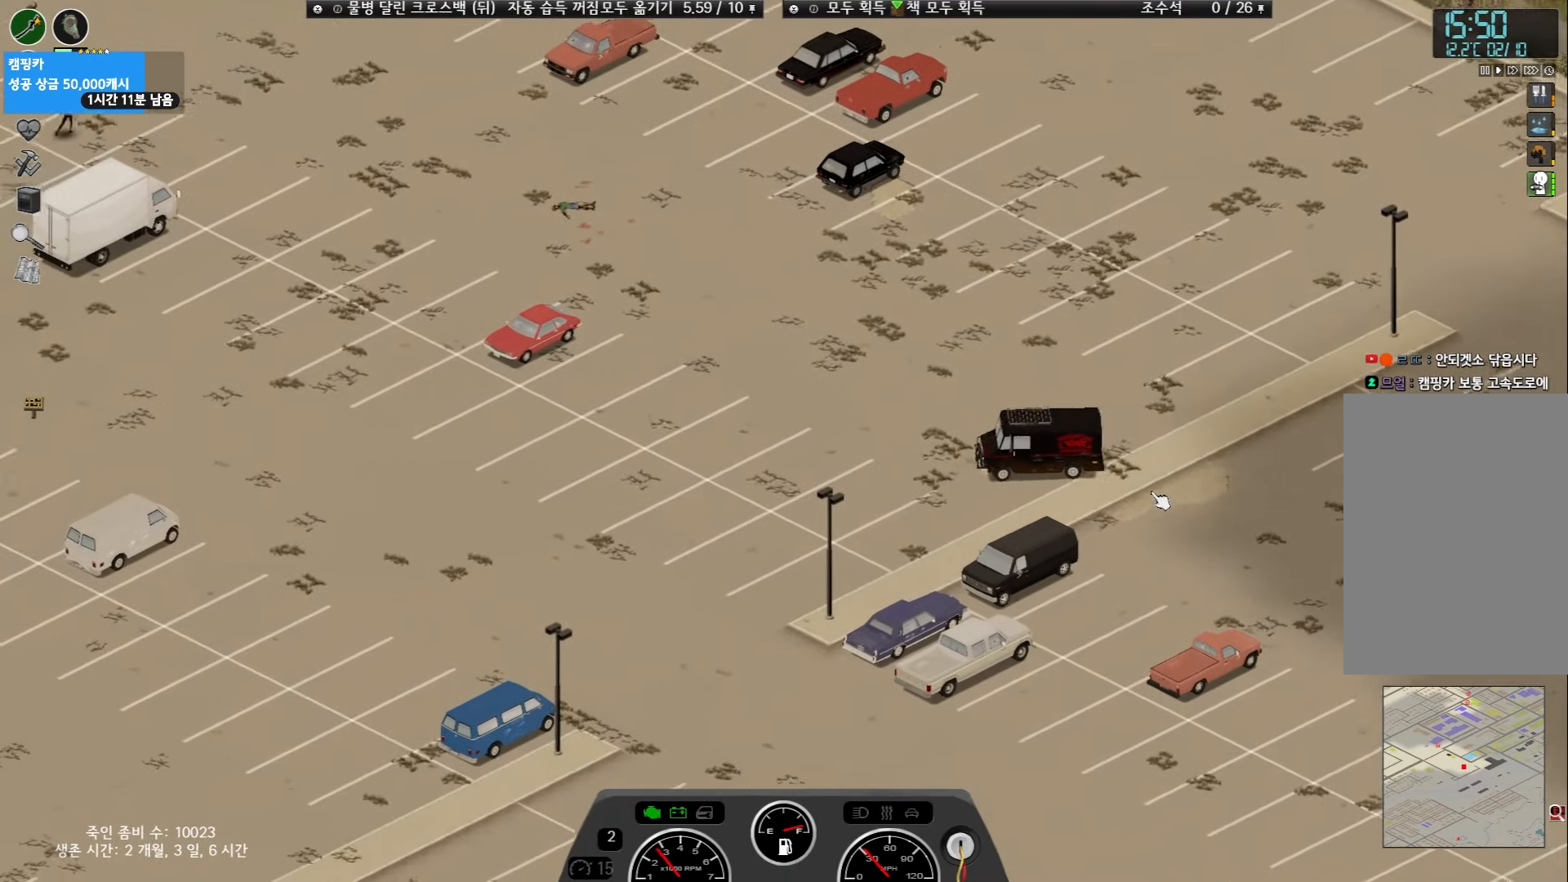
{"keys": ["w"], "events": []}
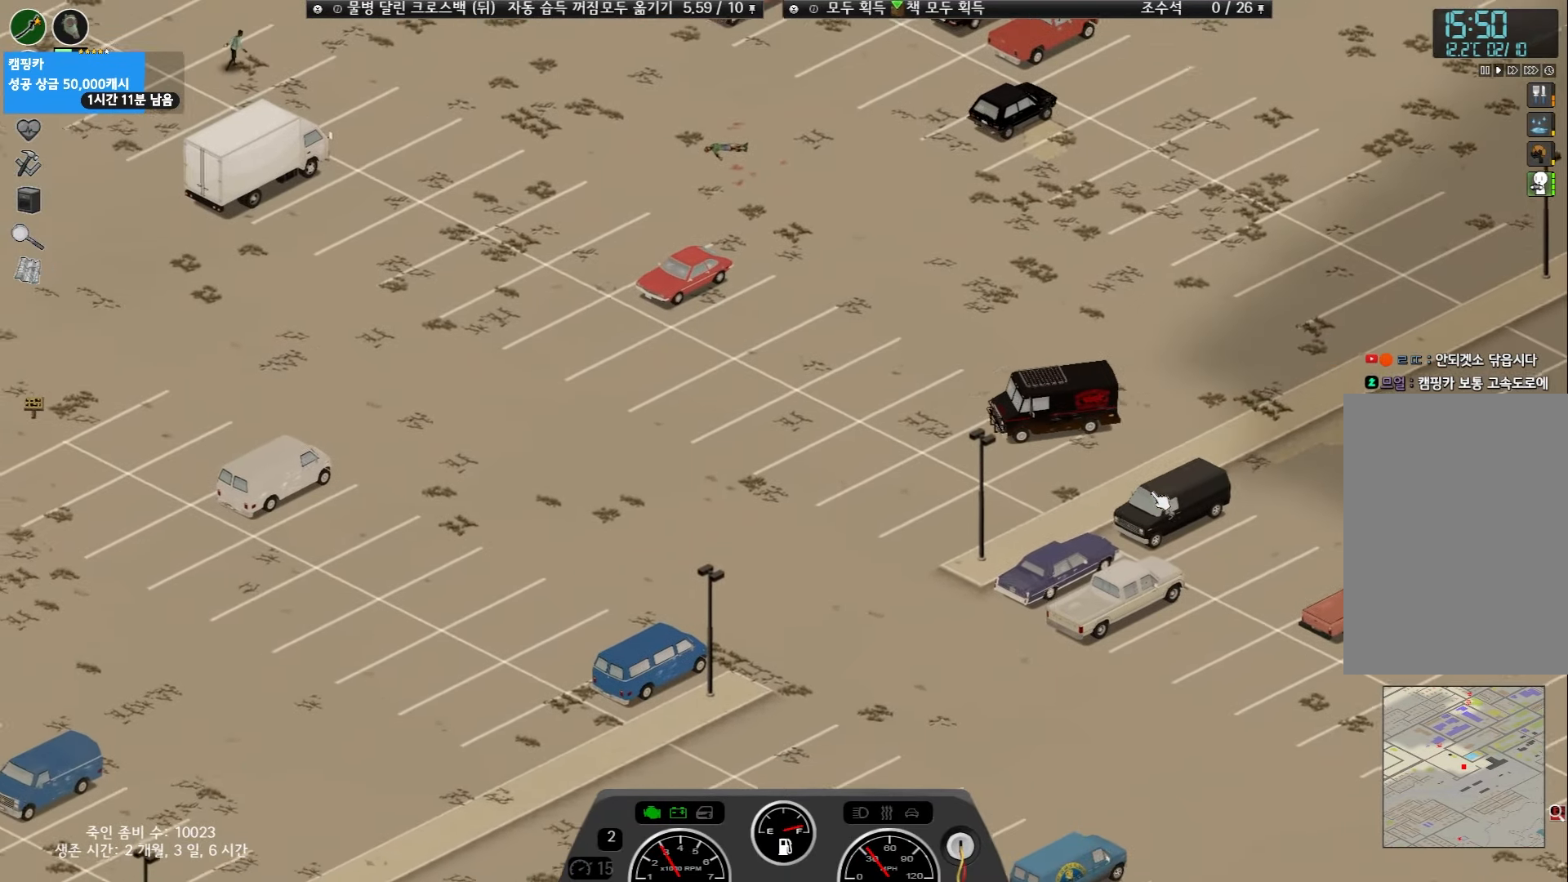
{"keys": [], "events": [[283, "w", "up"]]}
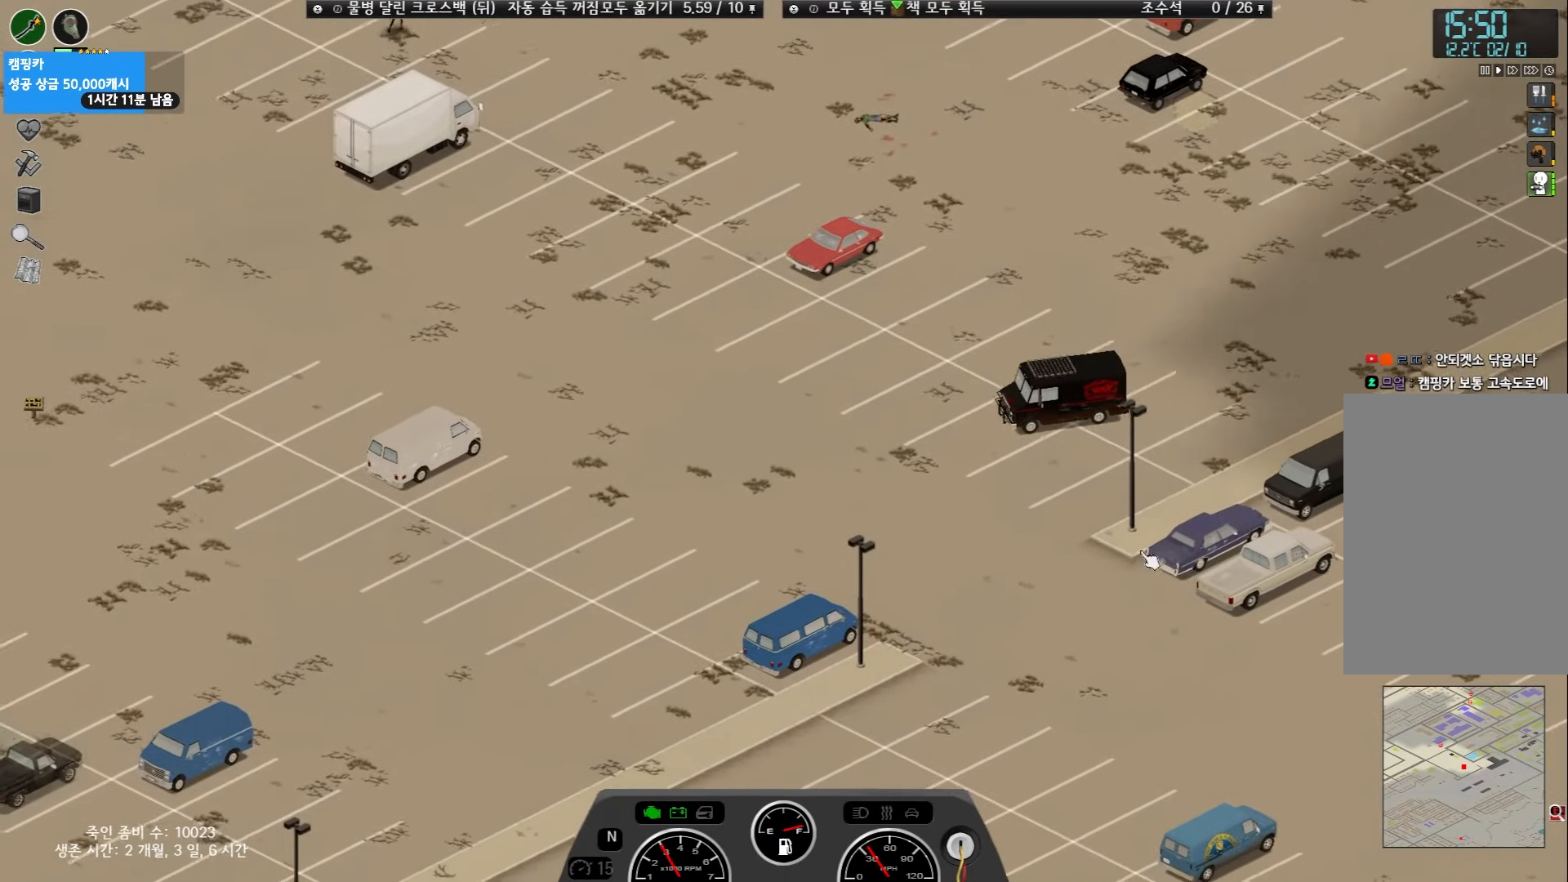
{"keys": ["w"], "events": [[133, "w", "down"]]}
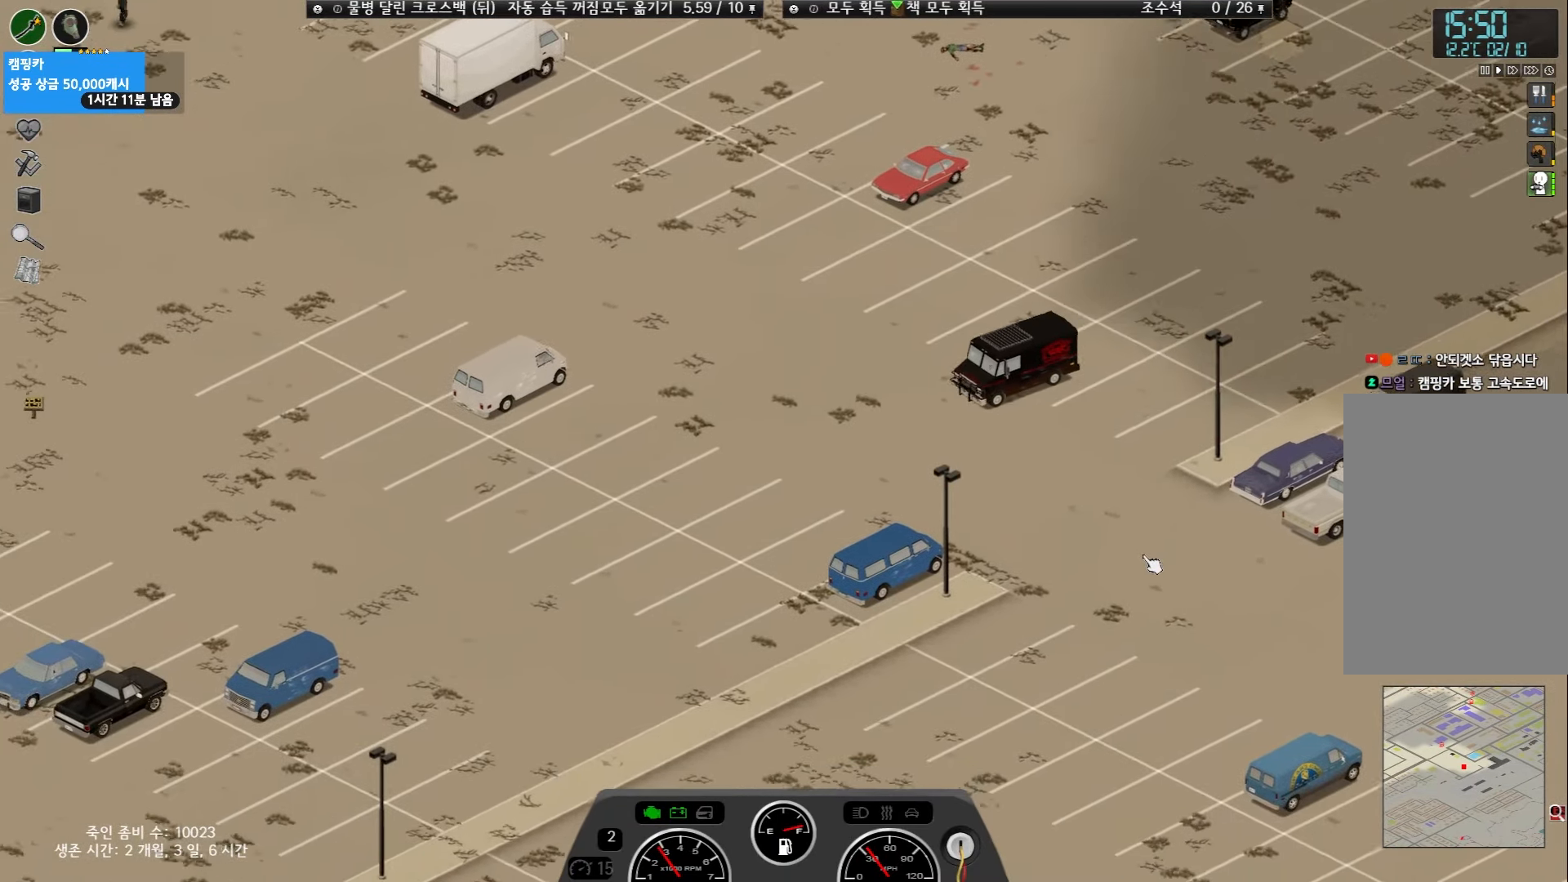
{"keys": ["w"], "events": []}
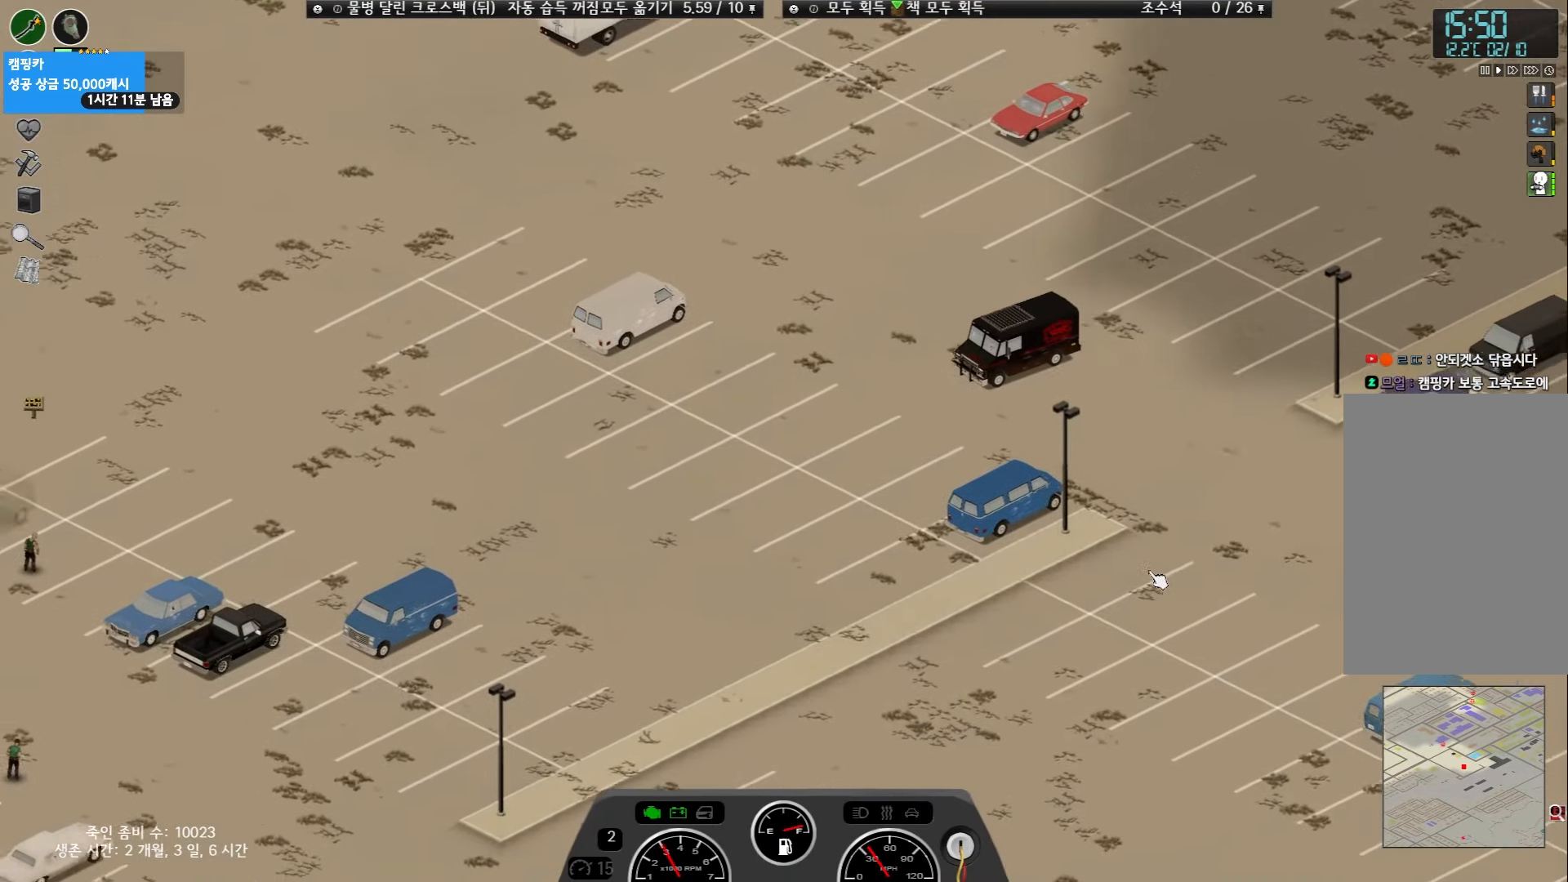
{"keys": ["w"], "events": []}
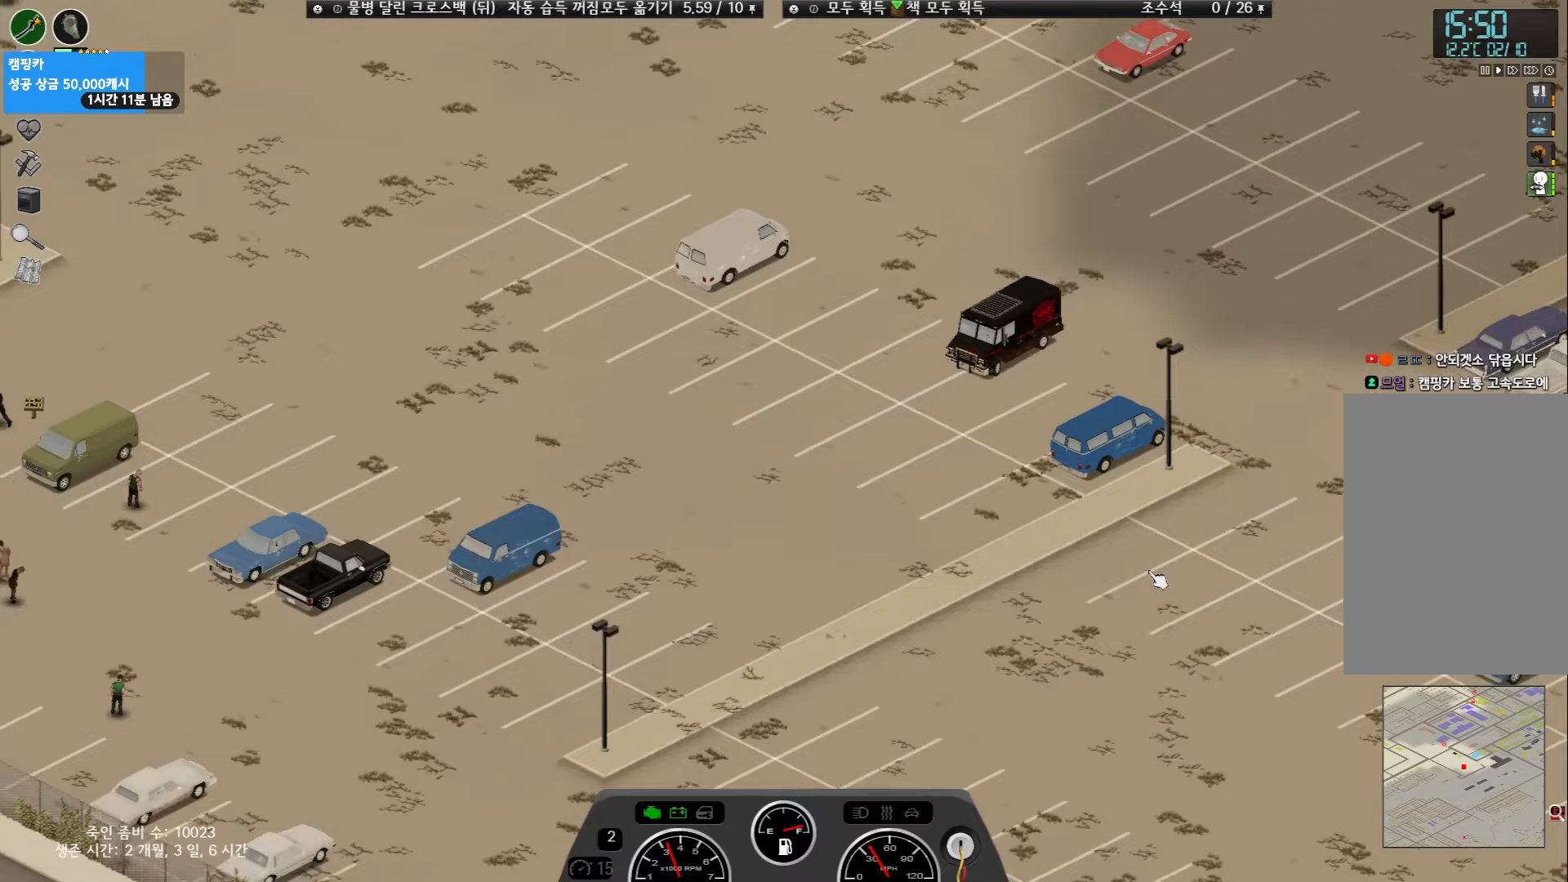
{"keys": ["w"], "events": []}
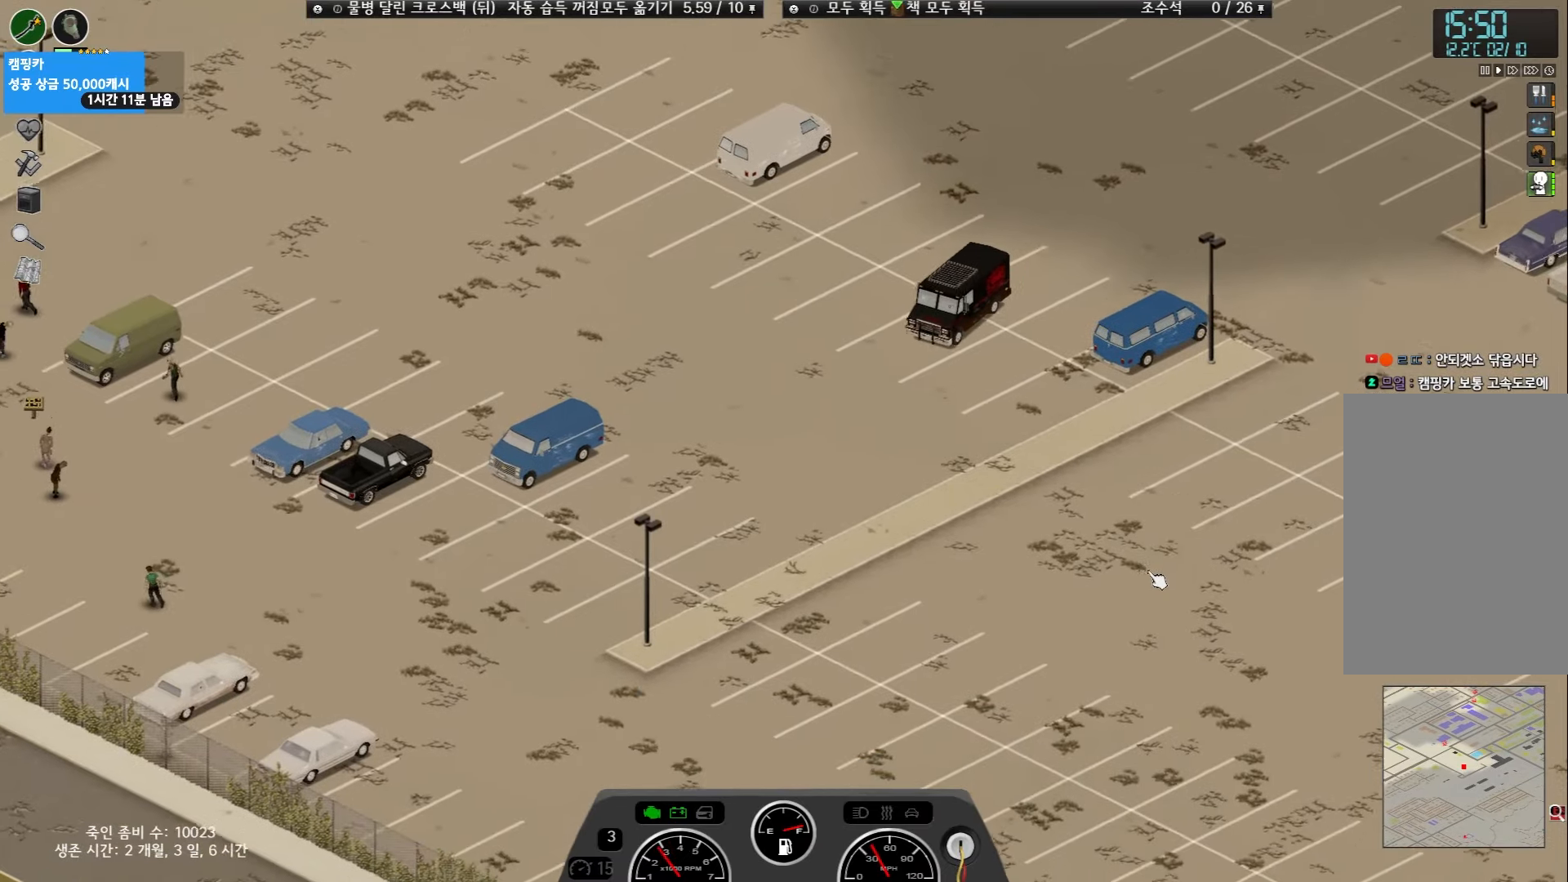
{"keys": ["w"], "events": []}
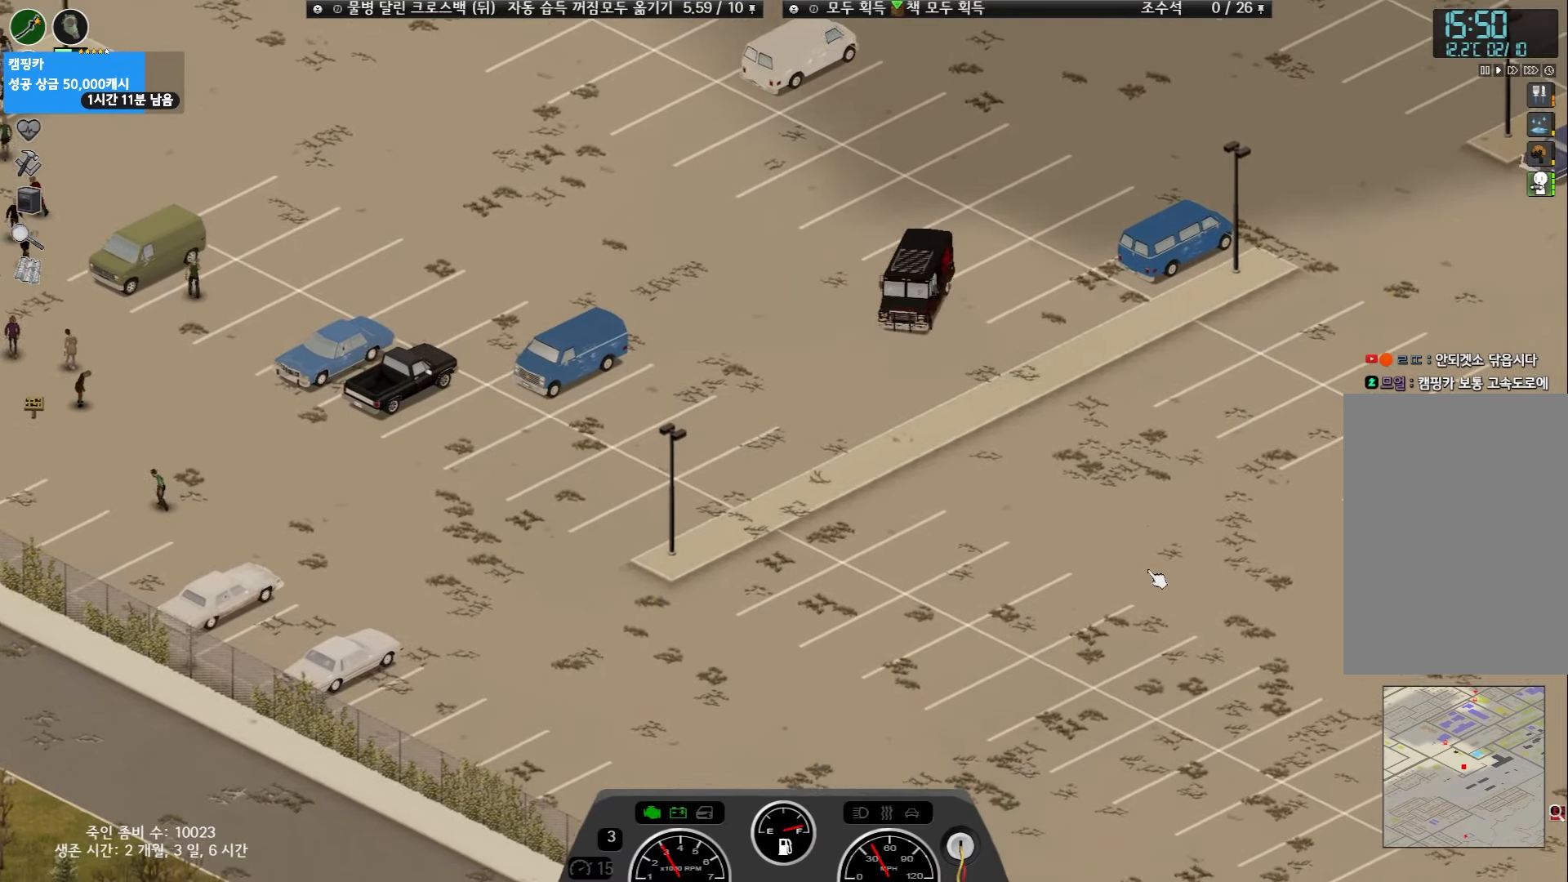
{"keys": ["w"], "events": []}
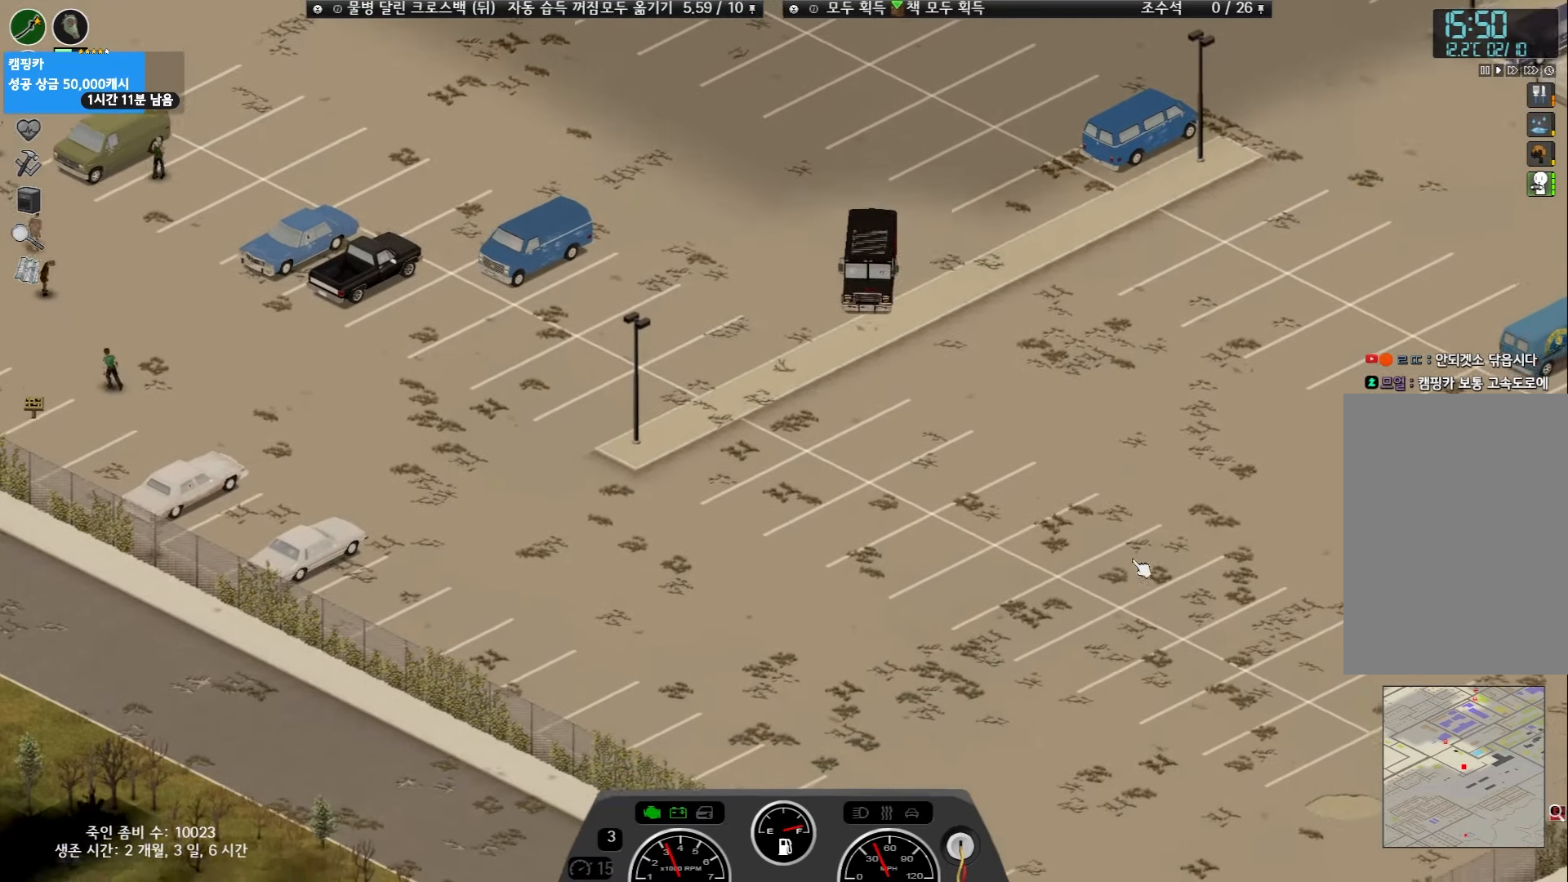
{"keys": ["w"], "events": []}
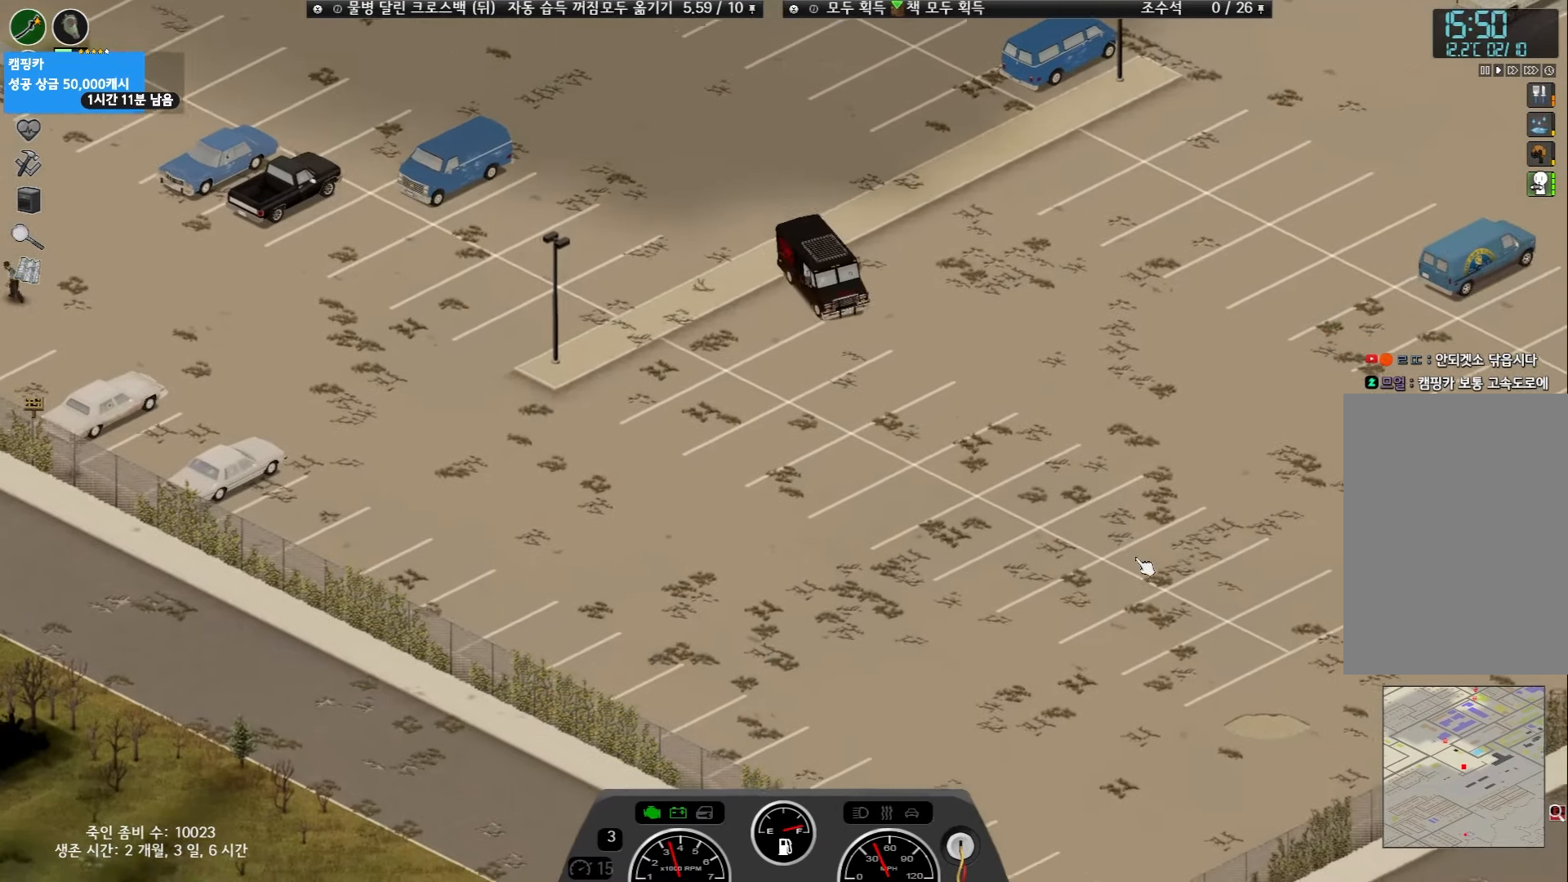
{"keys": ["w"], "events": []}
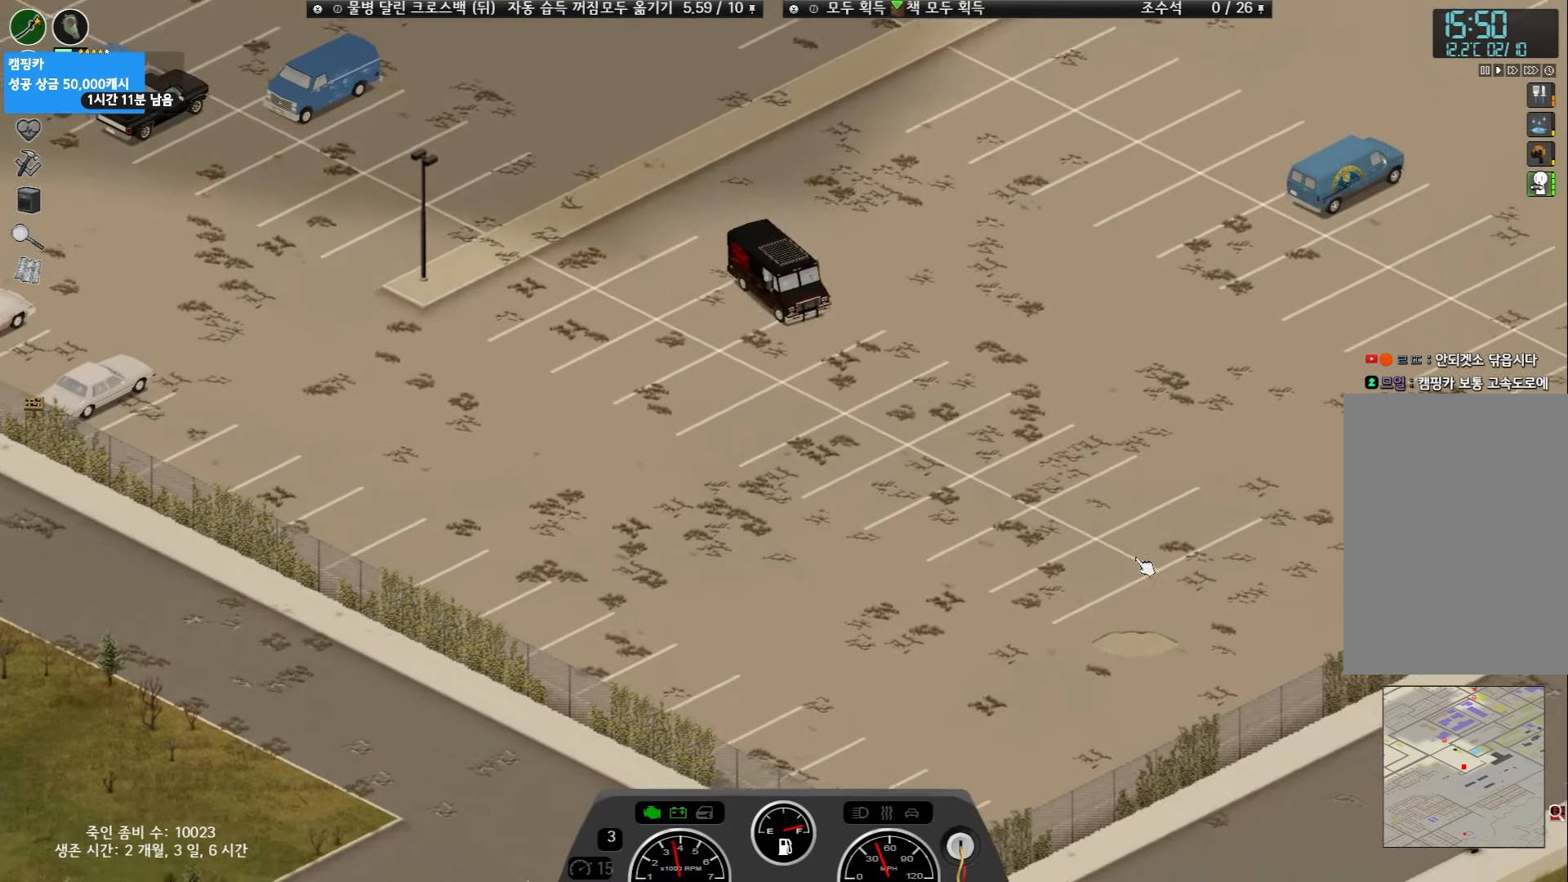
{"keys": ["w"], "events": []}
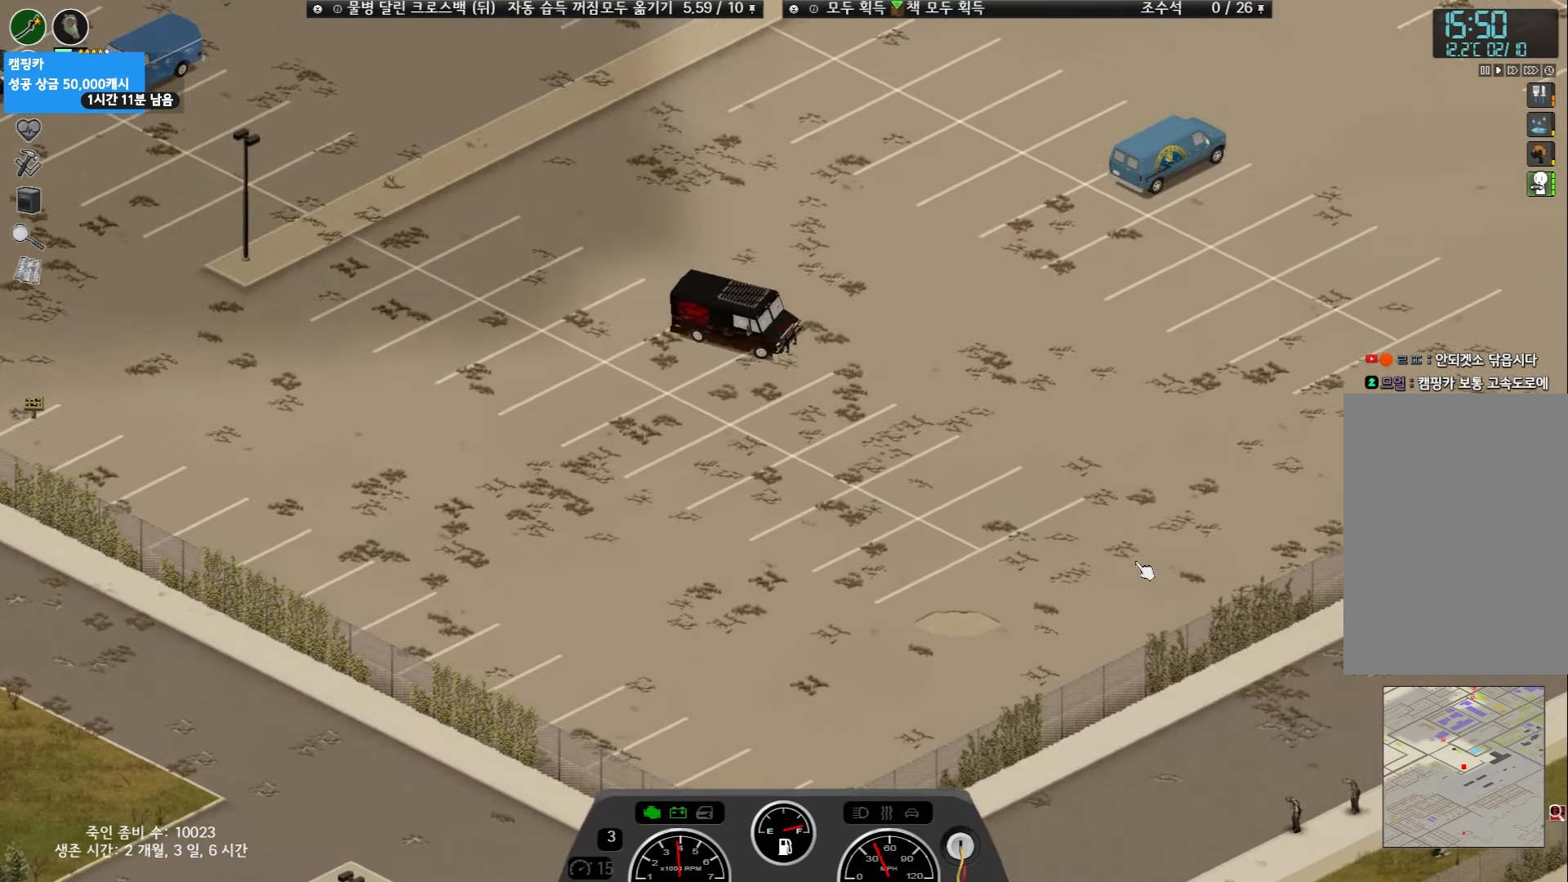
{"keys": ["w"], "events": []}
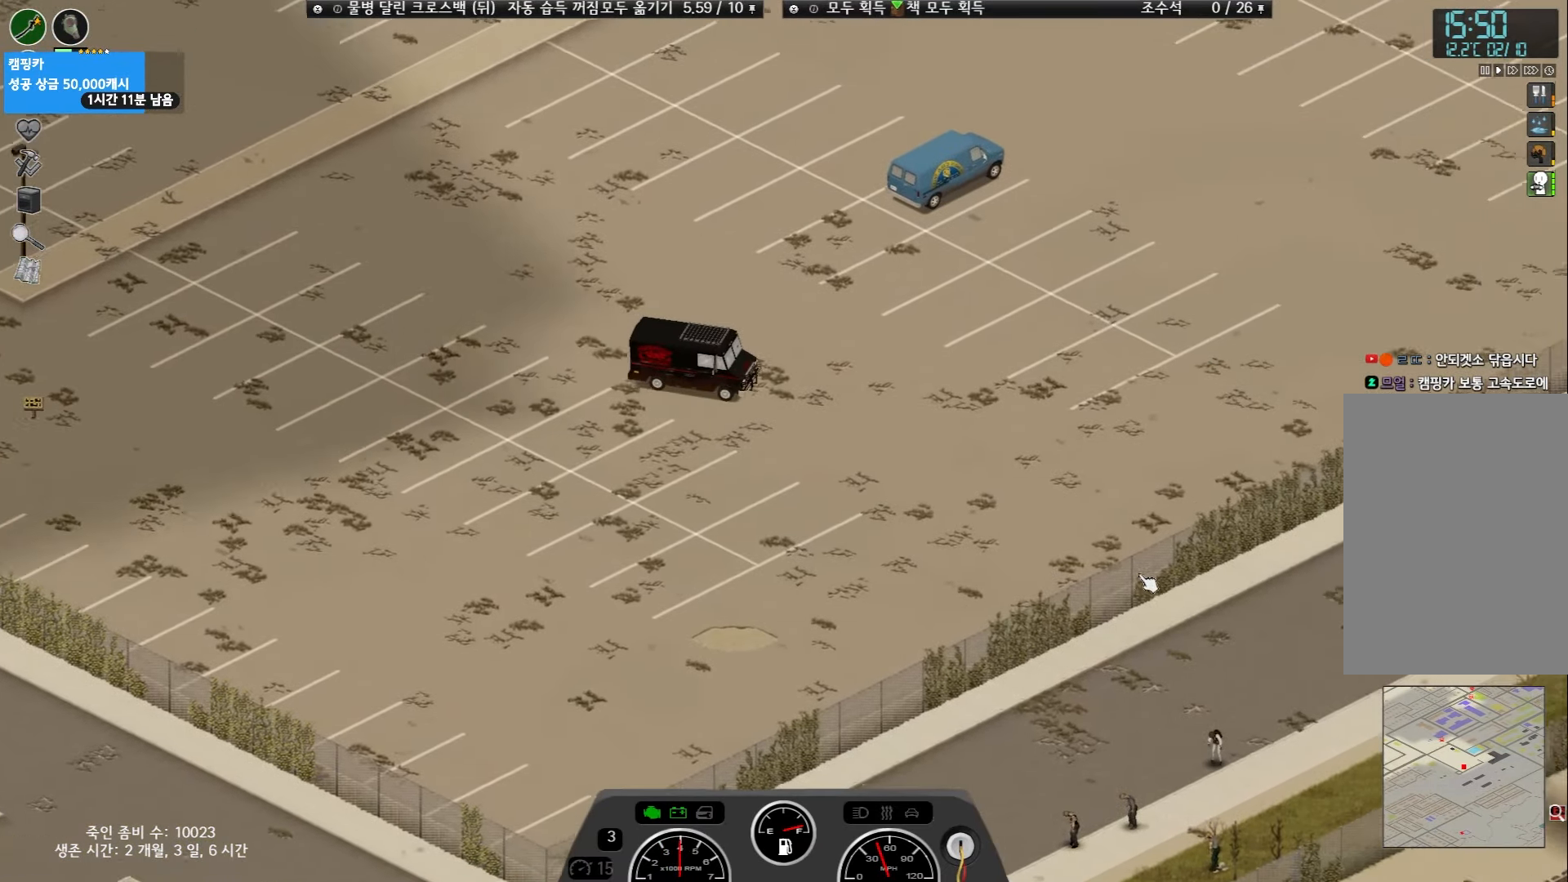
{"keys": ["w"], "events": []}
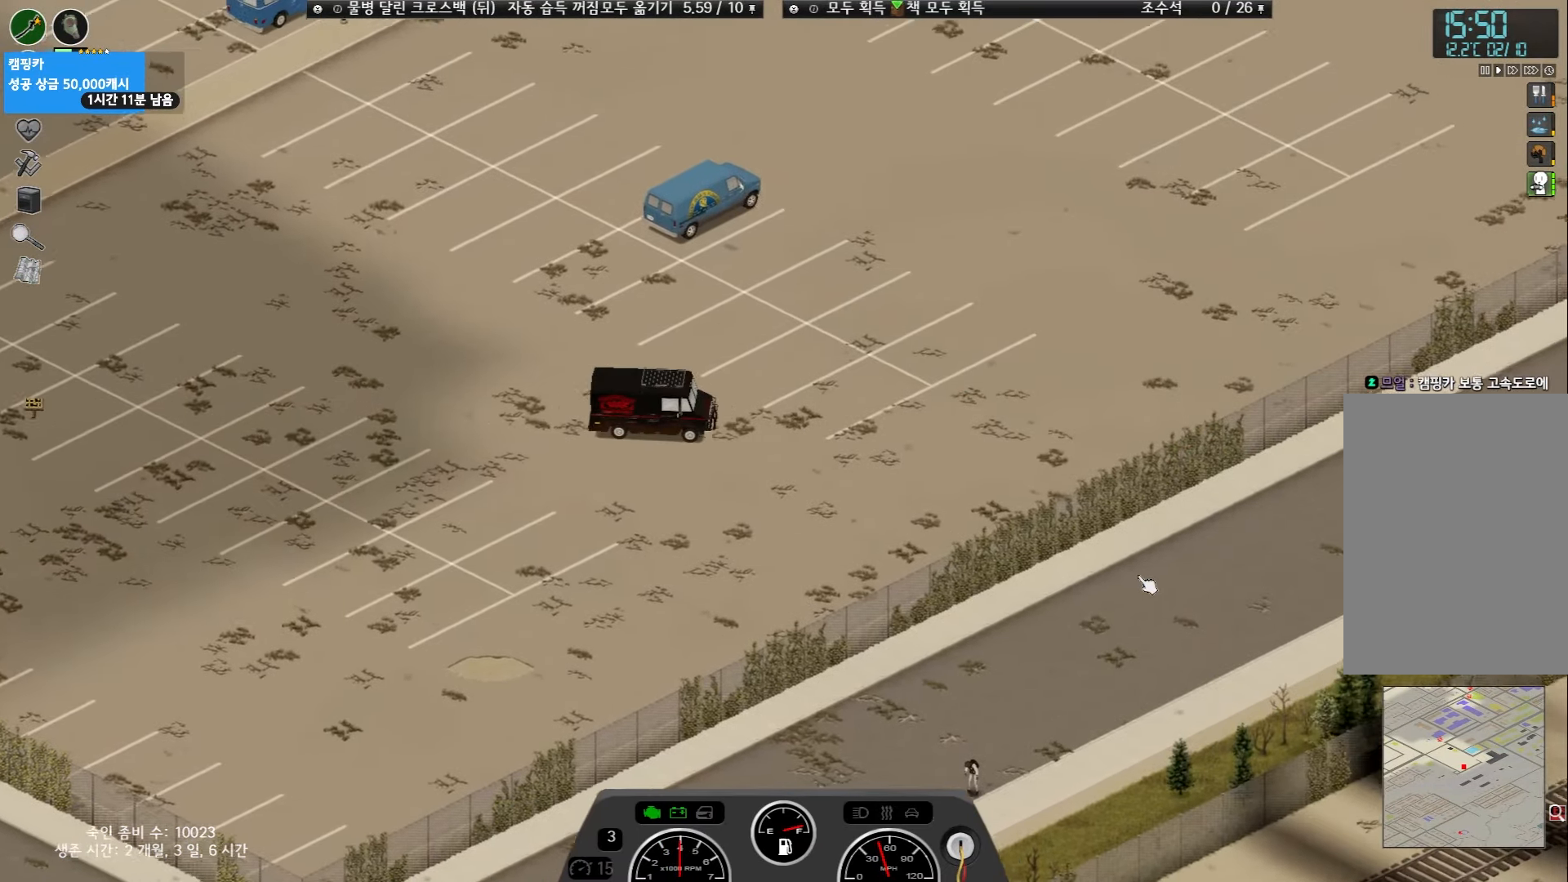
{"keys": ["w"], "events": []}